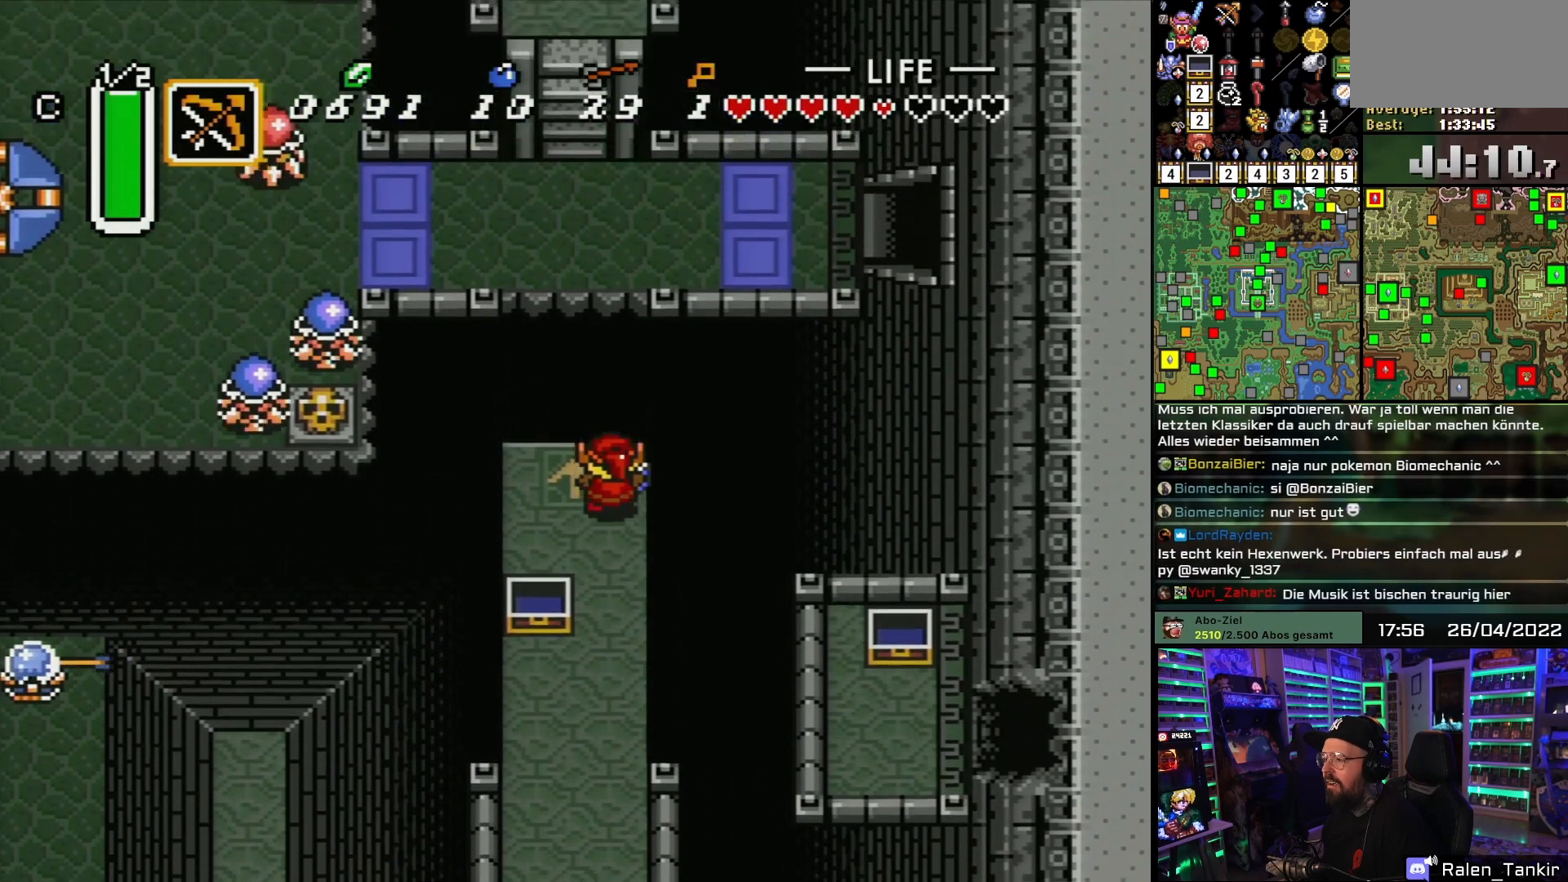
Gameplay with a controller (Nintendo layout); each line is a JSON object with the inputs held at the frame after it. "events" lists button and stick changes between this image and that frame as [ms after this image, input, new state], when the widget could be followed in between. Not read: L1 L3 R1 R3.
{"buttons": ["DPAD_UP"], "events": []}
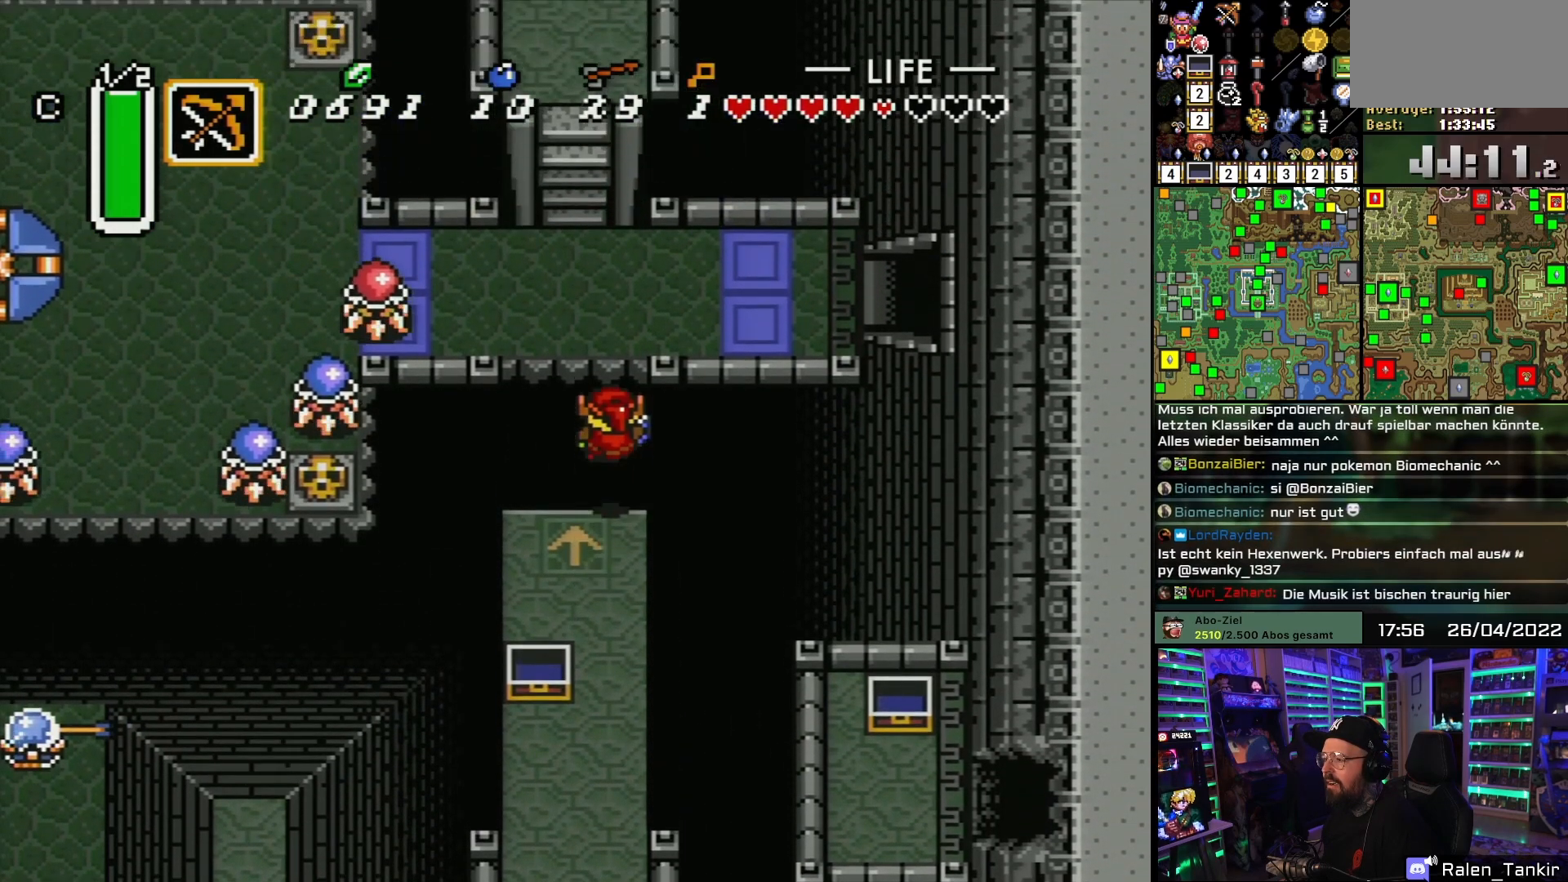
{"buttons": ["DPAD_UP", "DPAD_RIGHT"], "events": [[67, "DPAD_UP", "up"], [233, "DPAD_UP", "down"], [417, "DPAD_RIGHT", "down"]]}
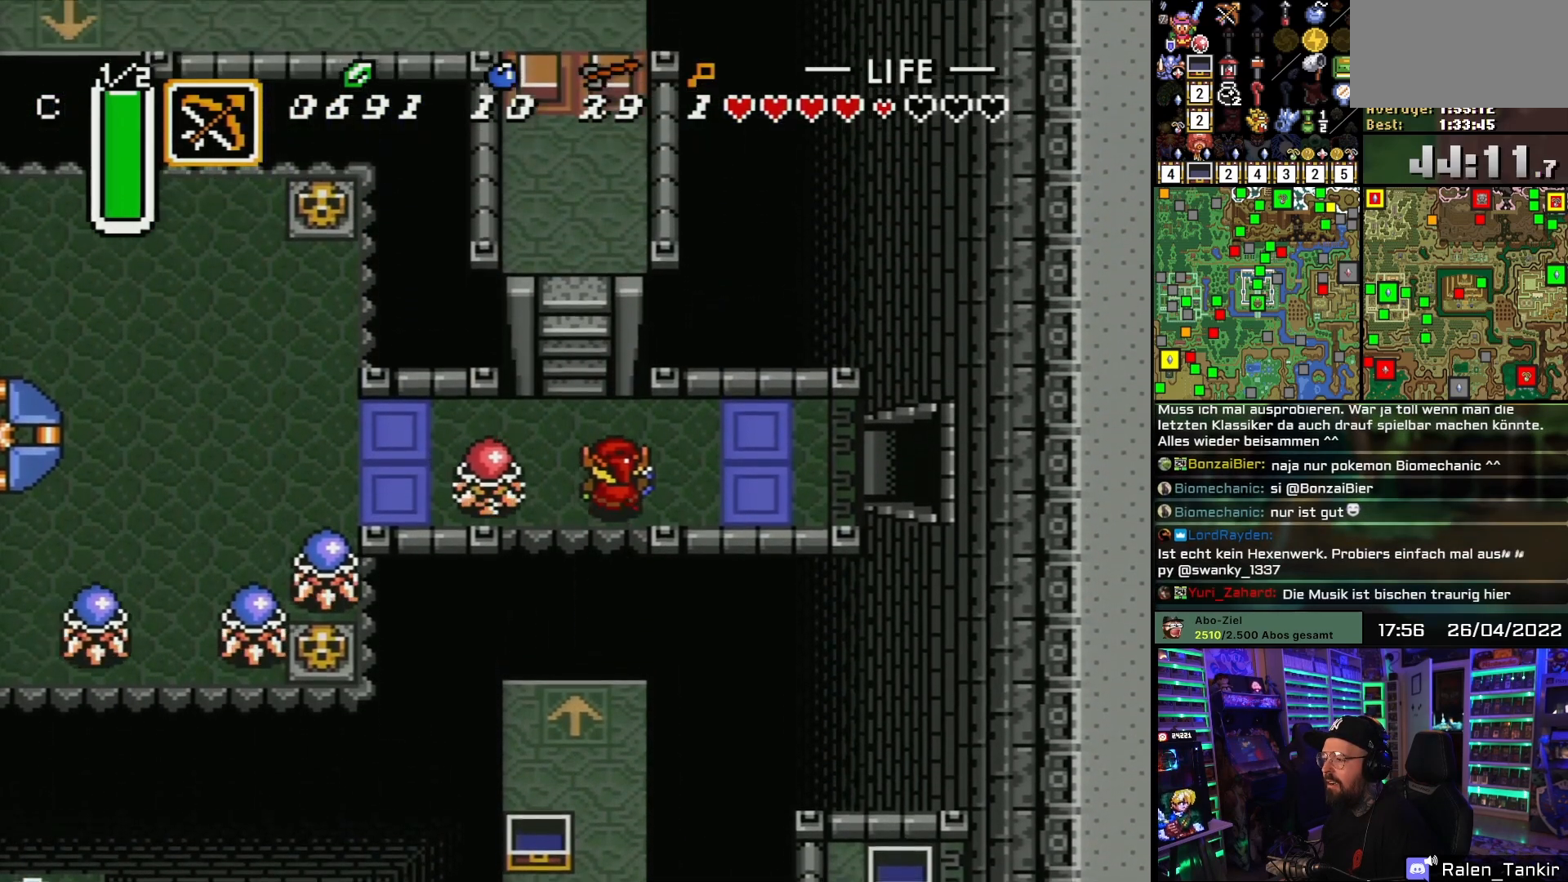
{"buttons": ["DPAD_RIGHT"], "events": [[100, "DPAD_LEFT", "down"], [100, "DPAD_RIGHT", "up"], [100, "DPAD_UP", "up"], [117, "DPAD_LEFT", "up"], [117, "DPAD_RIGHT", "down"]]}
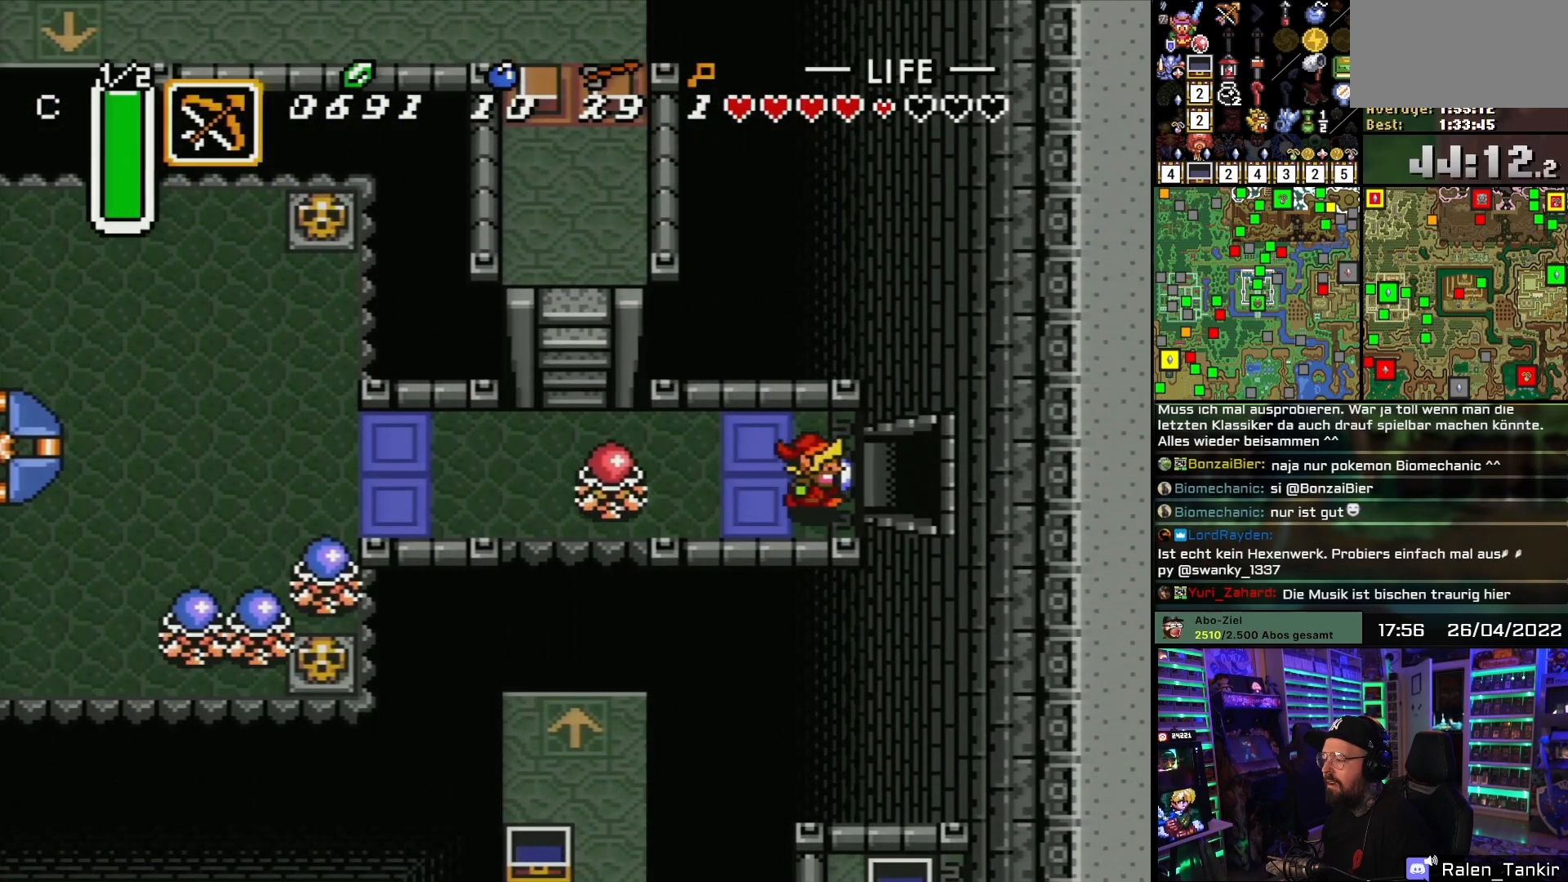
{"buttons": ["DPAD_RIGHT"], "events": []}
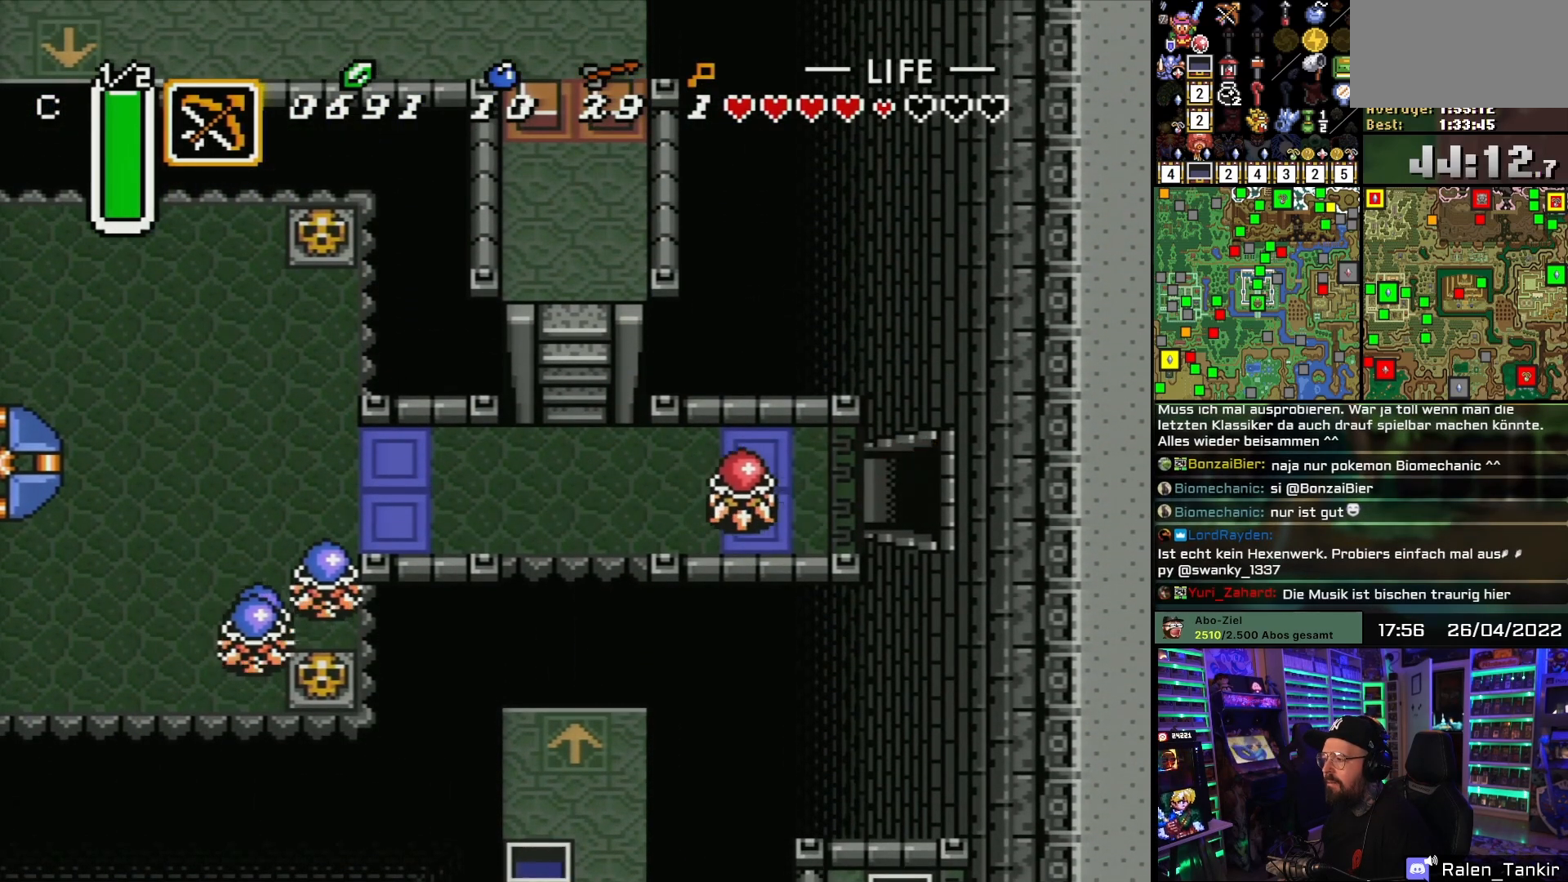
{"buttons": ["DPAD_RIGHT"], "events": []}
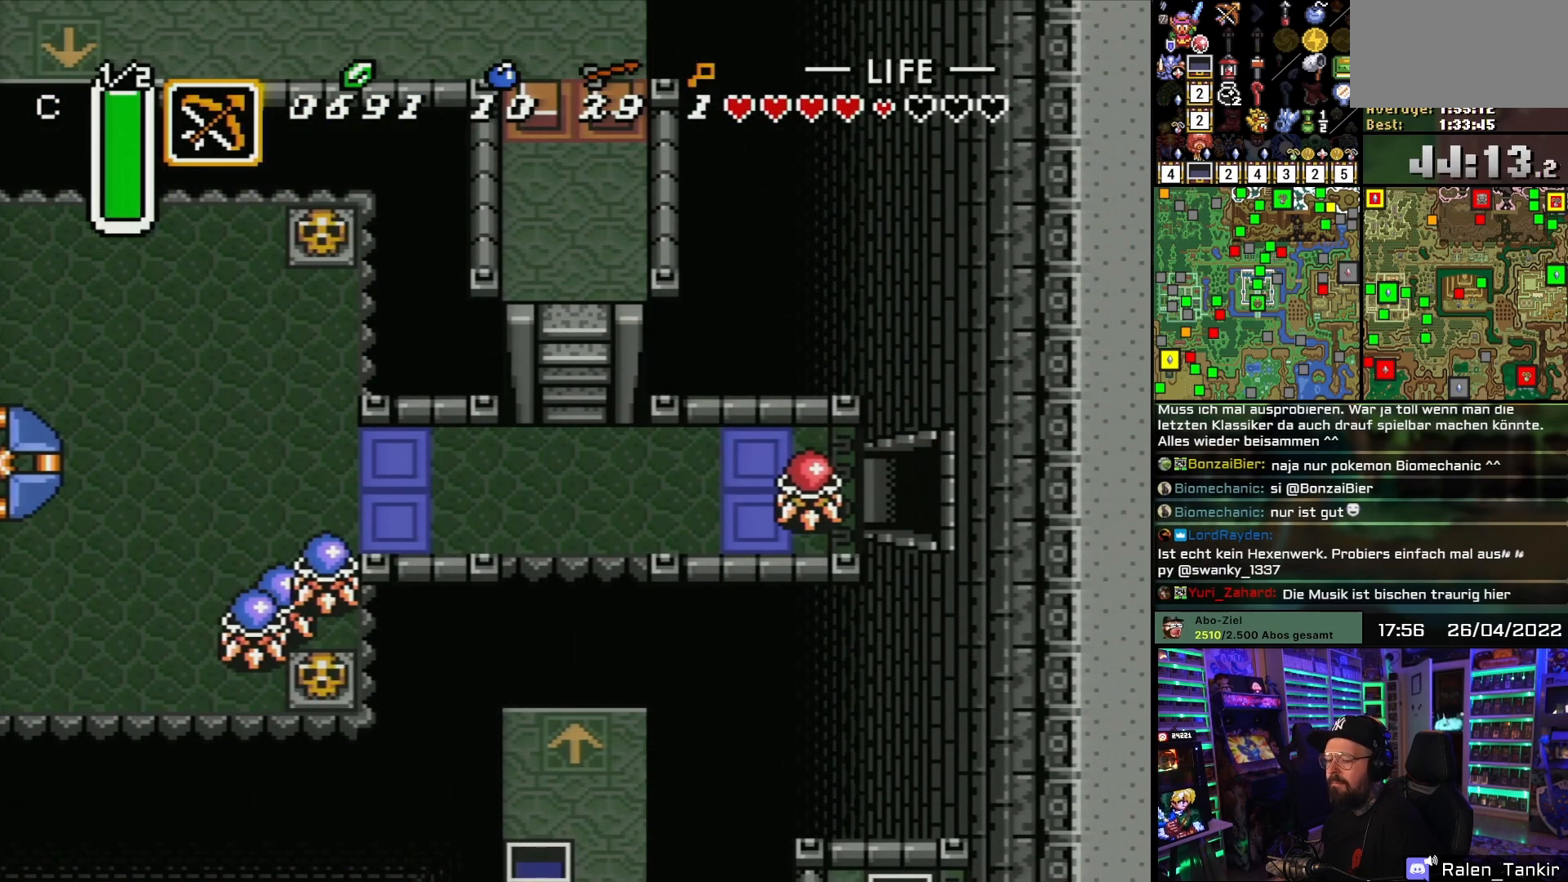
{"buttons": ["DPAD_RIGHT"], "events": []}
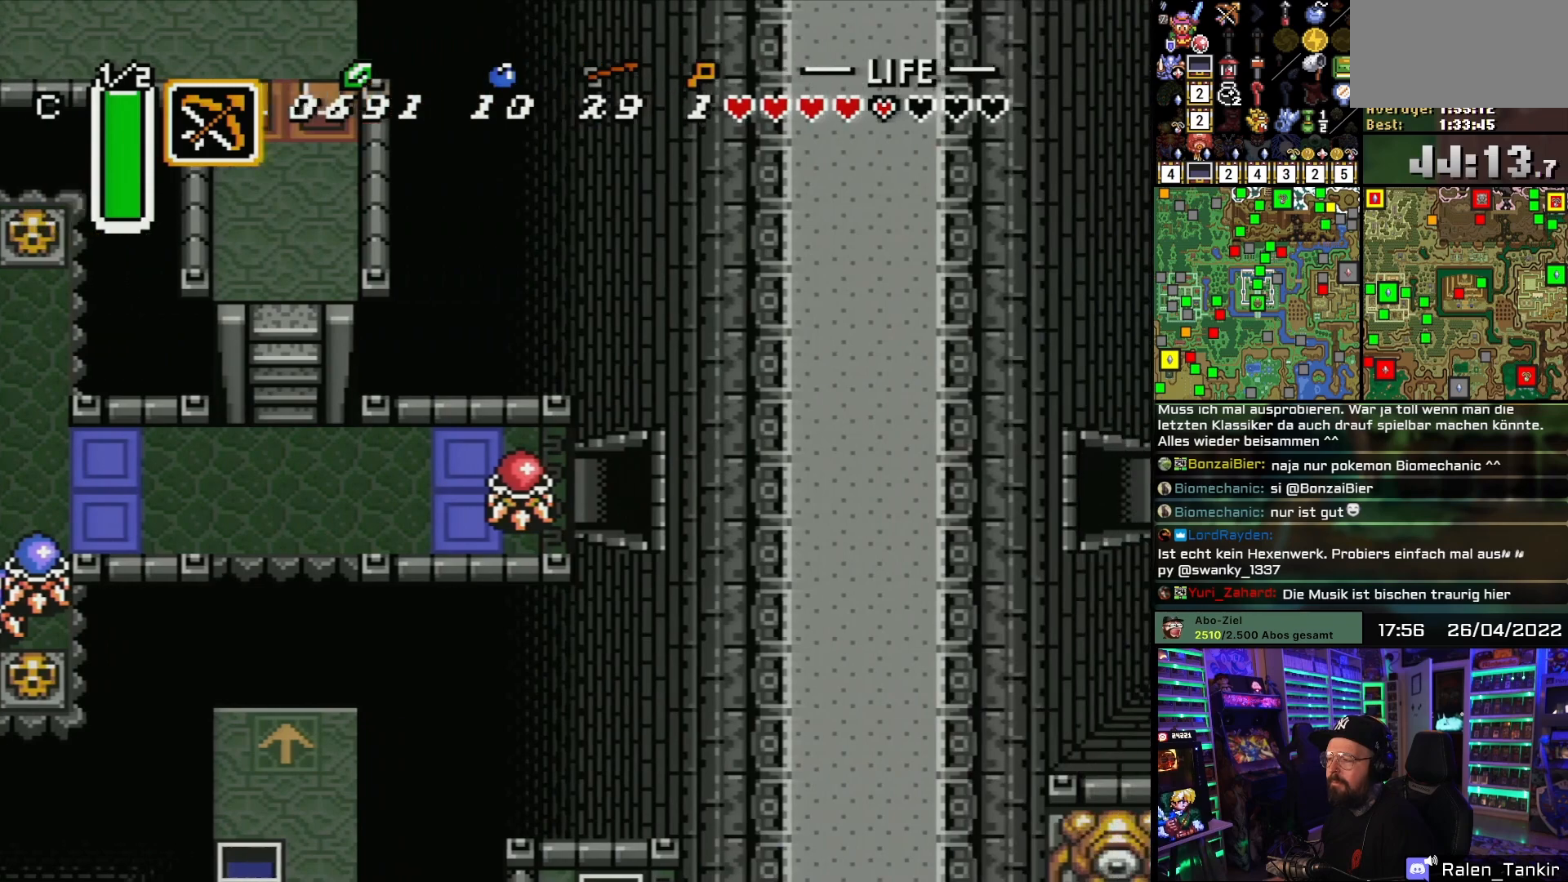
{"buttons": ["DPAD_UP", "DPAD_RIGHT"], "events": [[333, "DPAD_UP", "down"]]}
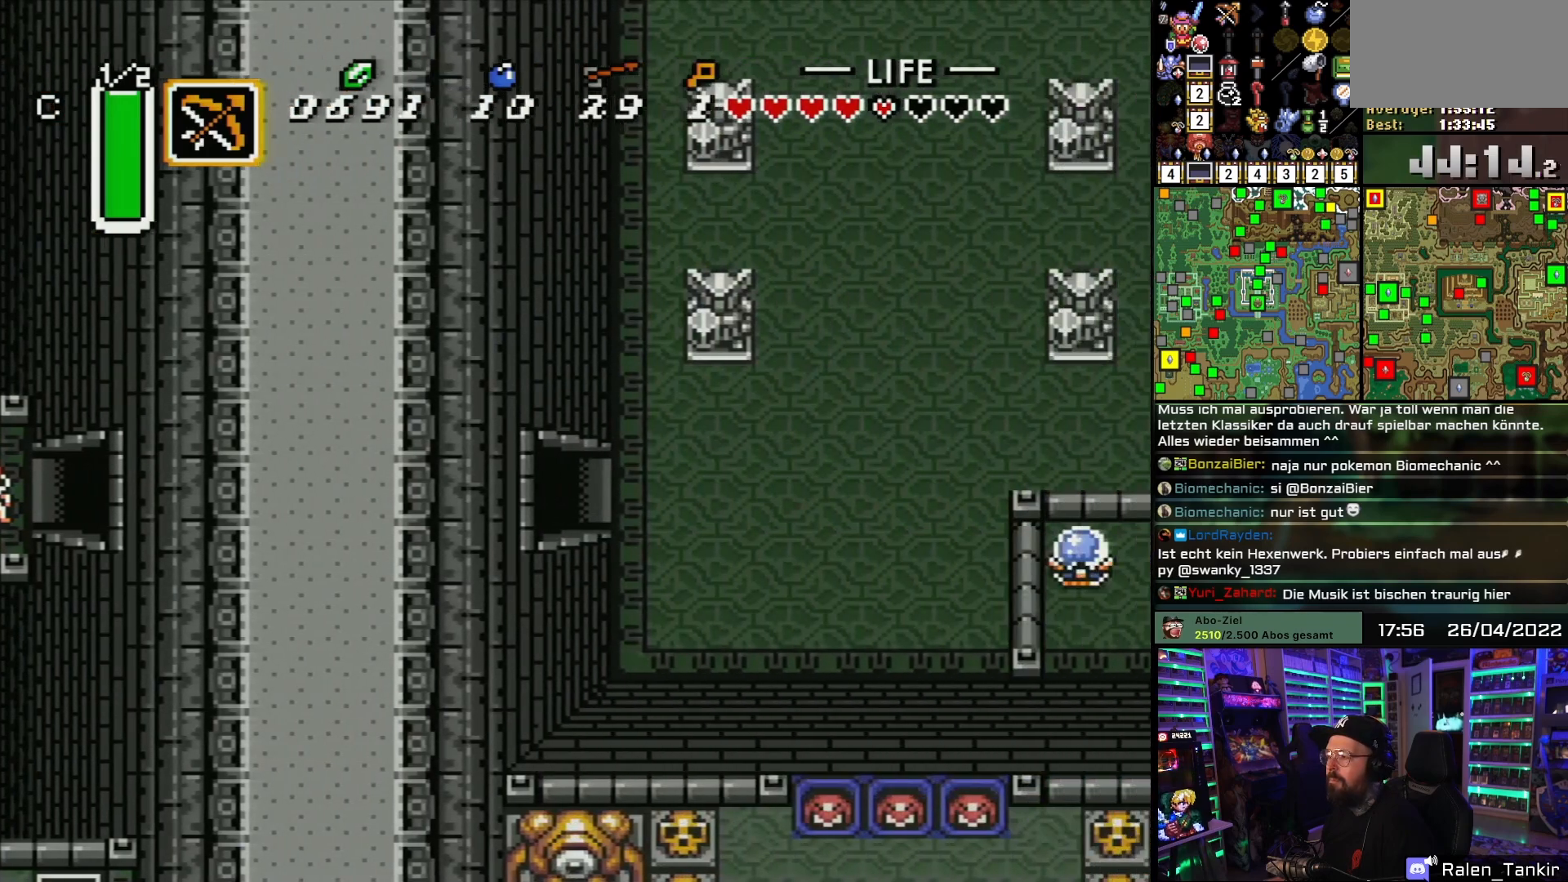
{"buttons": ["DPAD_UP", "DPAD_RIGHT"], "events": [[150, "DPAD_UP", "up"], [200, "DPAD_UP", "down"]]}
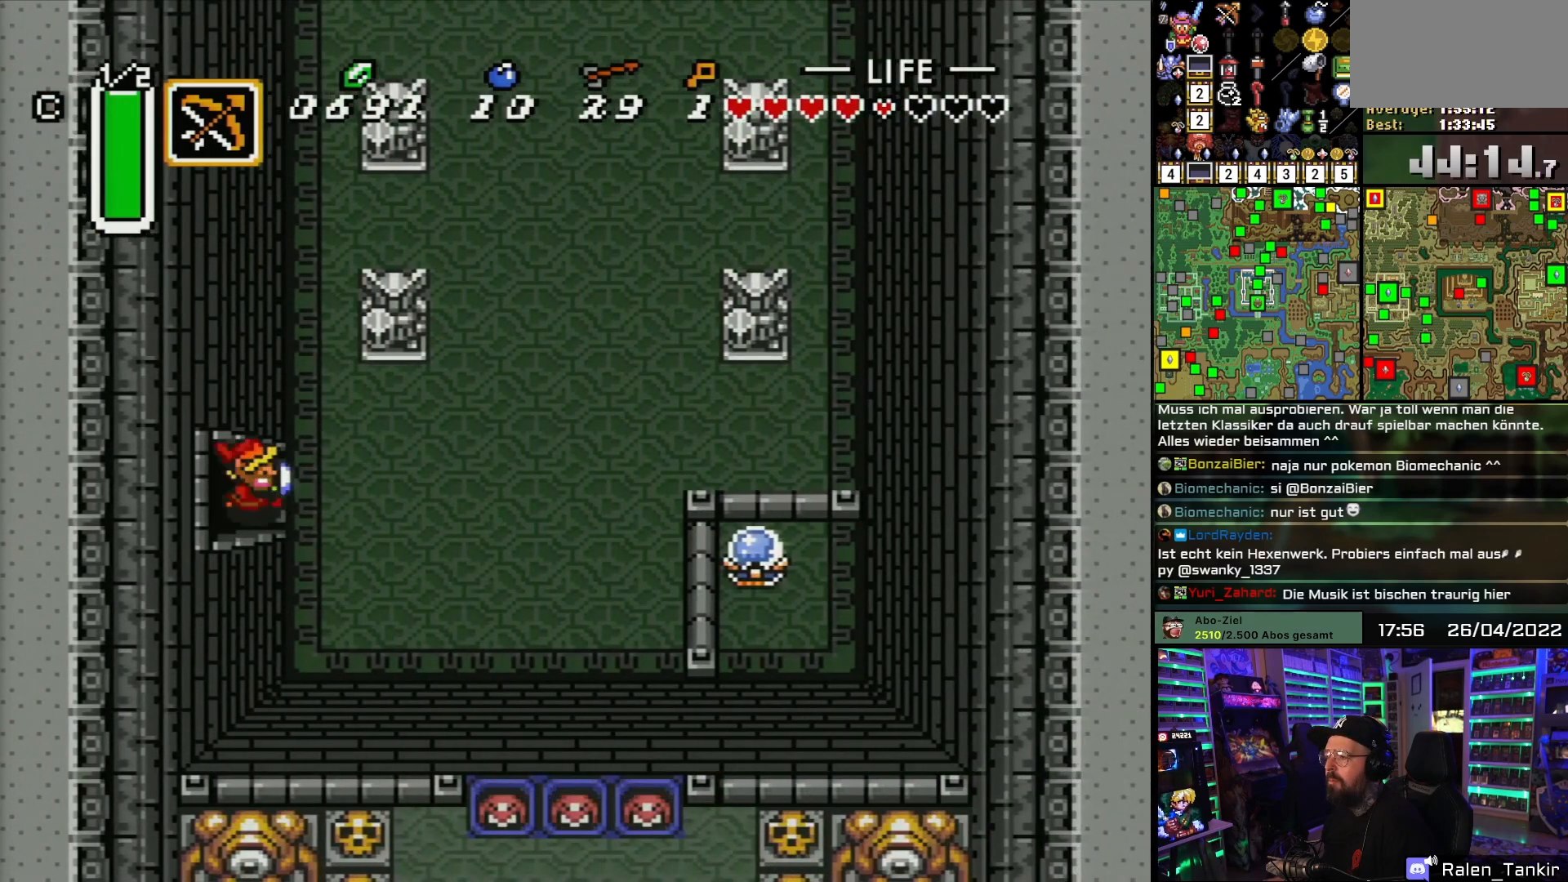
{"buttons": ["DPAD_UP", "DPAD_RIGHT"], "events": []}
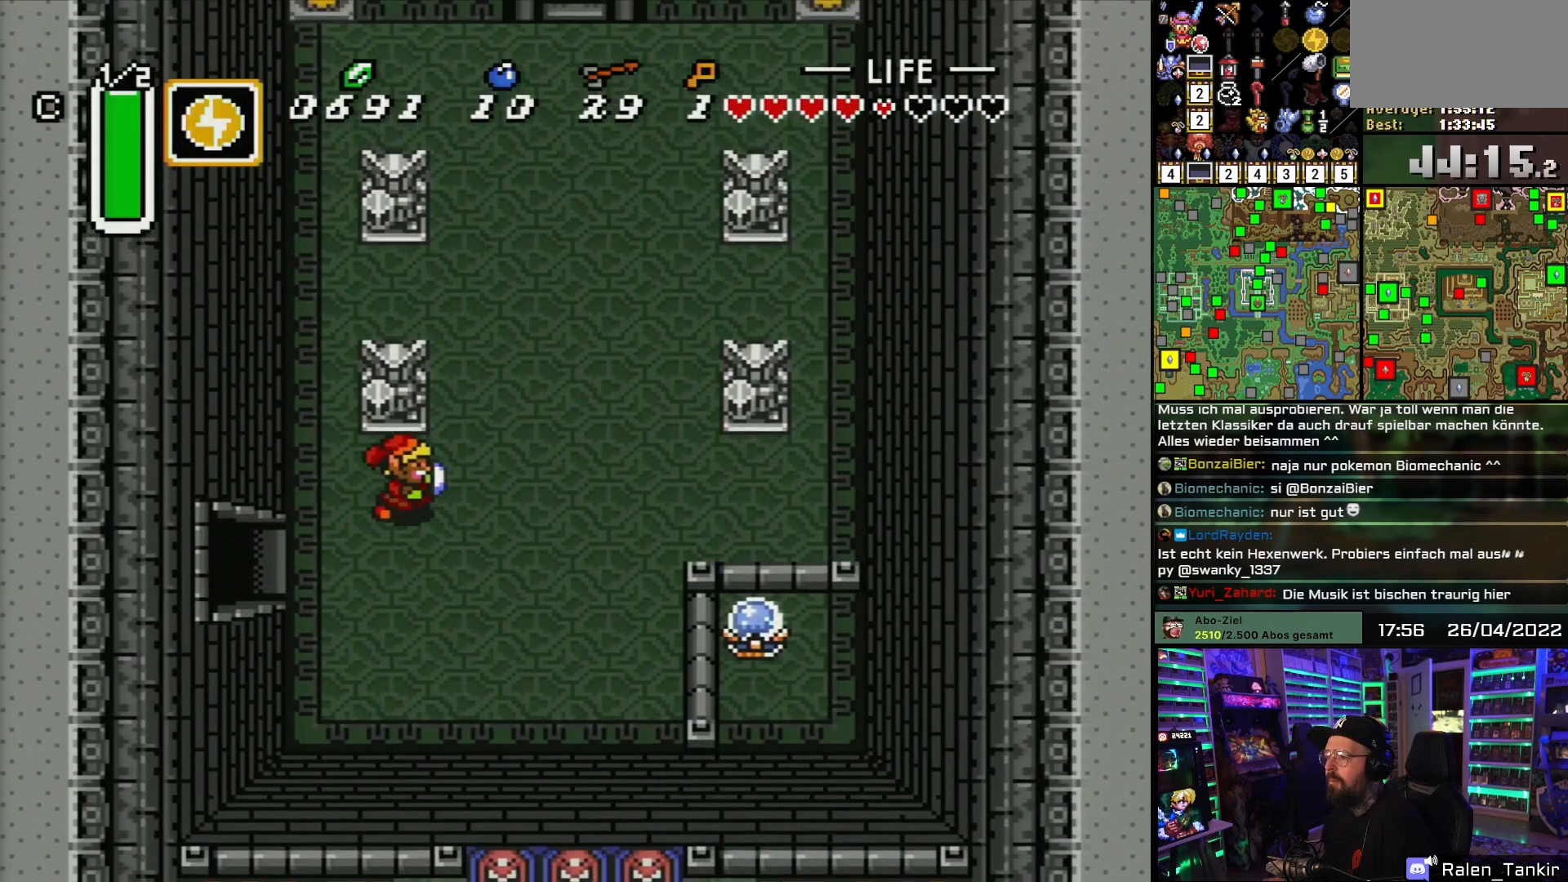
{"buttons": ["DPAD_UP"], "events": [[350, "DPAD_RIGHT", "up"]]}
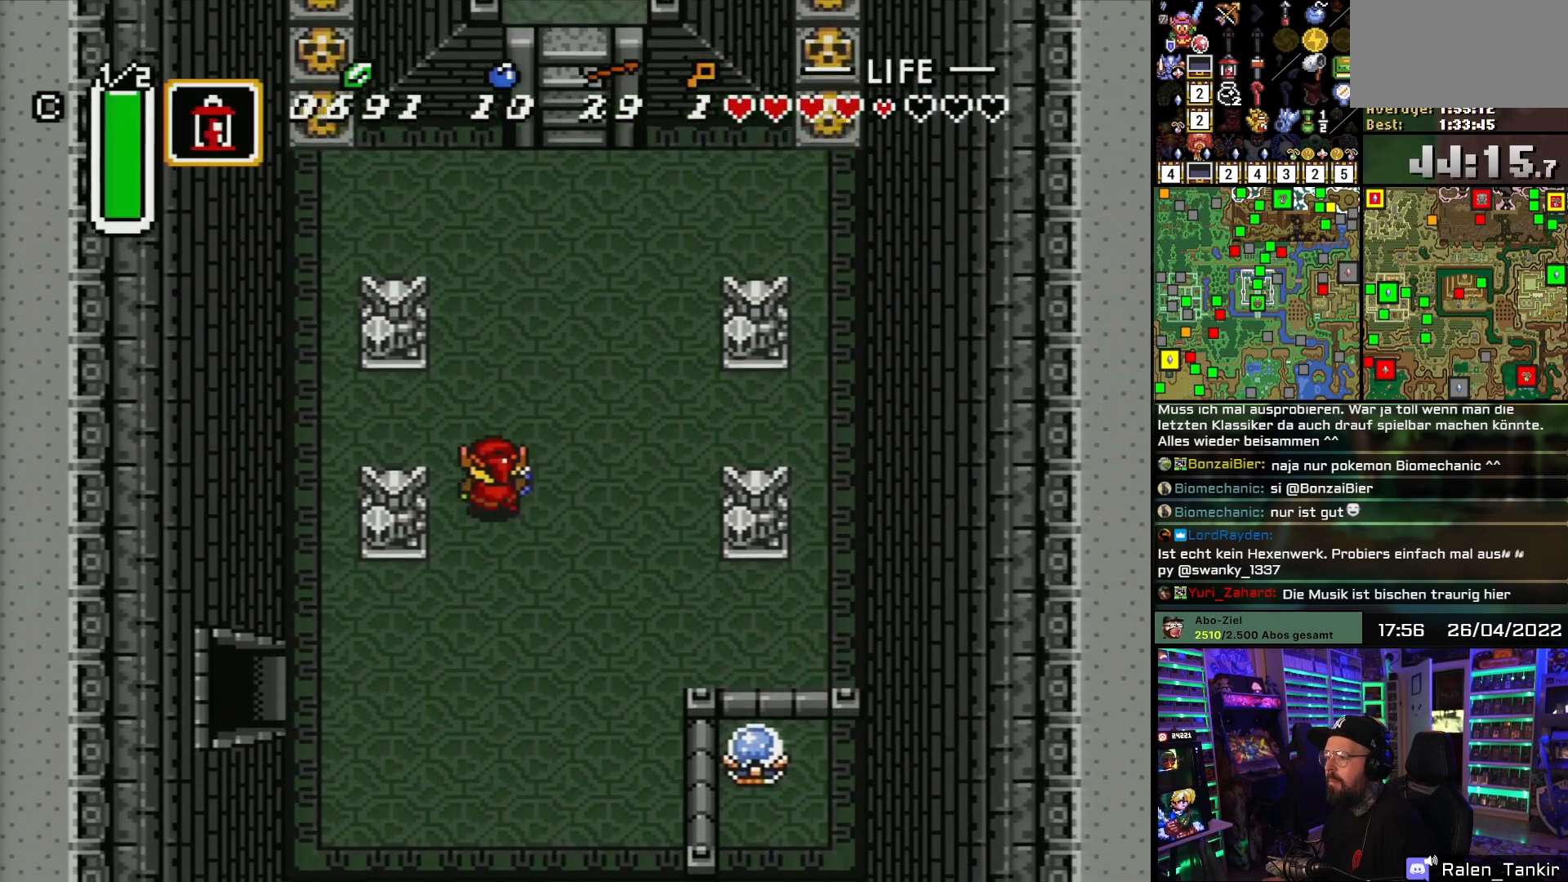
{"buttons": ["DPAD_UP"], "events": [[150, "DPAD_RIGHT", "down"], [450, "DPAD_RIGHT", "up"], [467, "DPAD_RIGHT", "down"], [483, "DPAD_RIGHT", "up"]]}
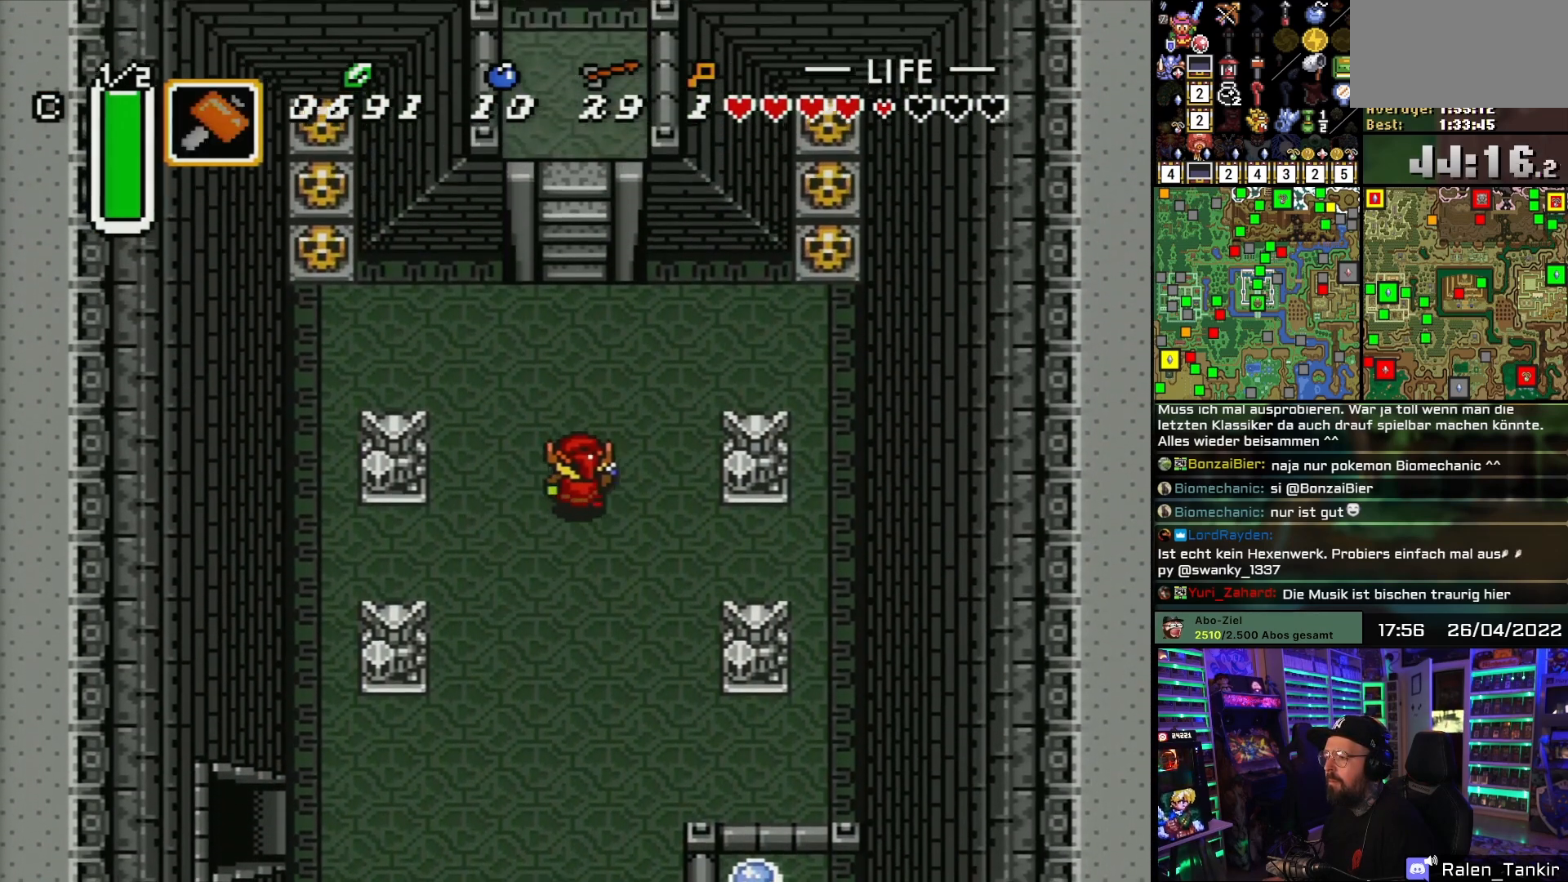
{"buttons": ["DPAD_UP", "DPAD_LEFT"], "events": [[50, "DPAD_LEFT", "down"]]}
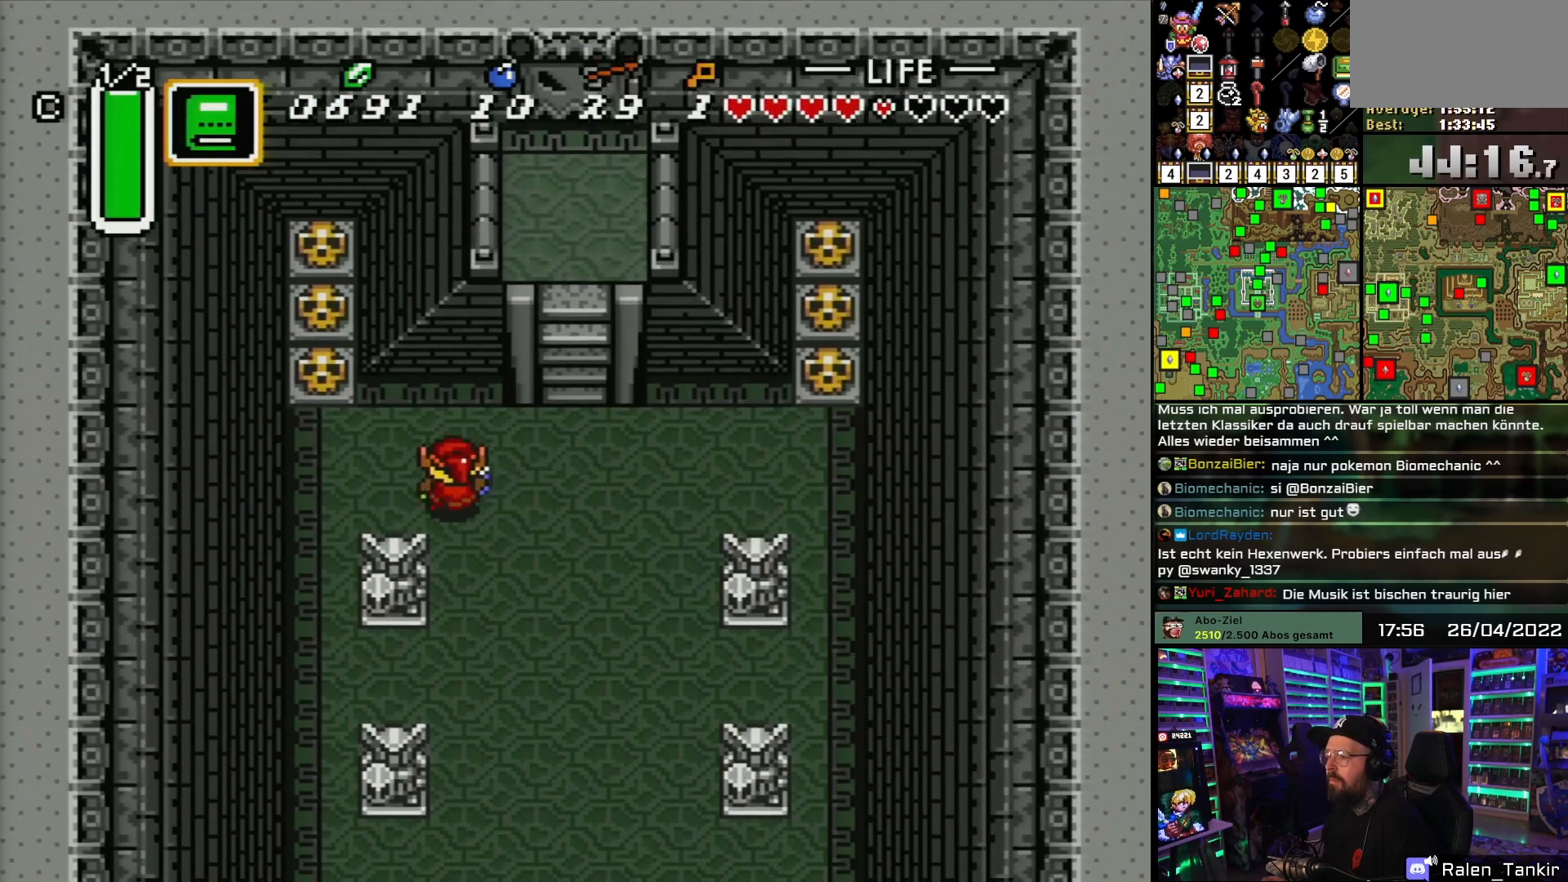
{"buttons": ["A", "DPAD_UP"], "events": [[83, "DPAD_UP", "up"], [133, "DPAD_UP", "down"], [233, "DPAD_UP", "up"], [317, "DPAD_UP", "down"], [450, "DPAD_LEFT", "up"], [467, "A", "down"]]}
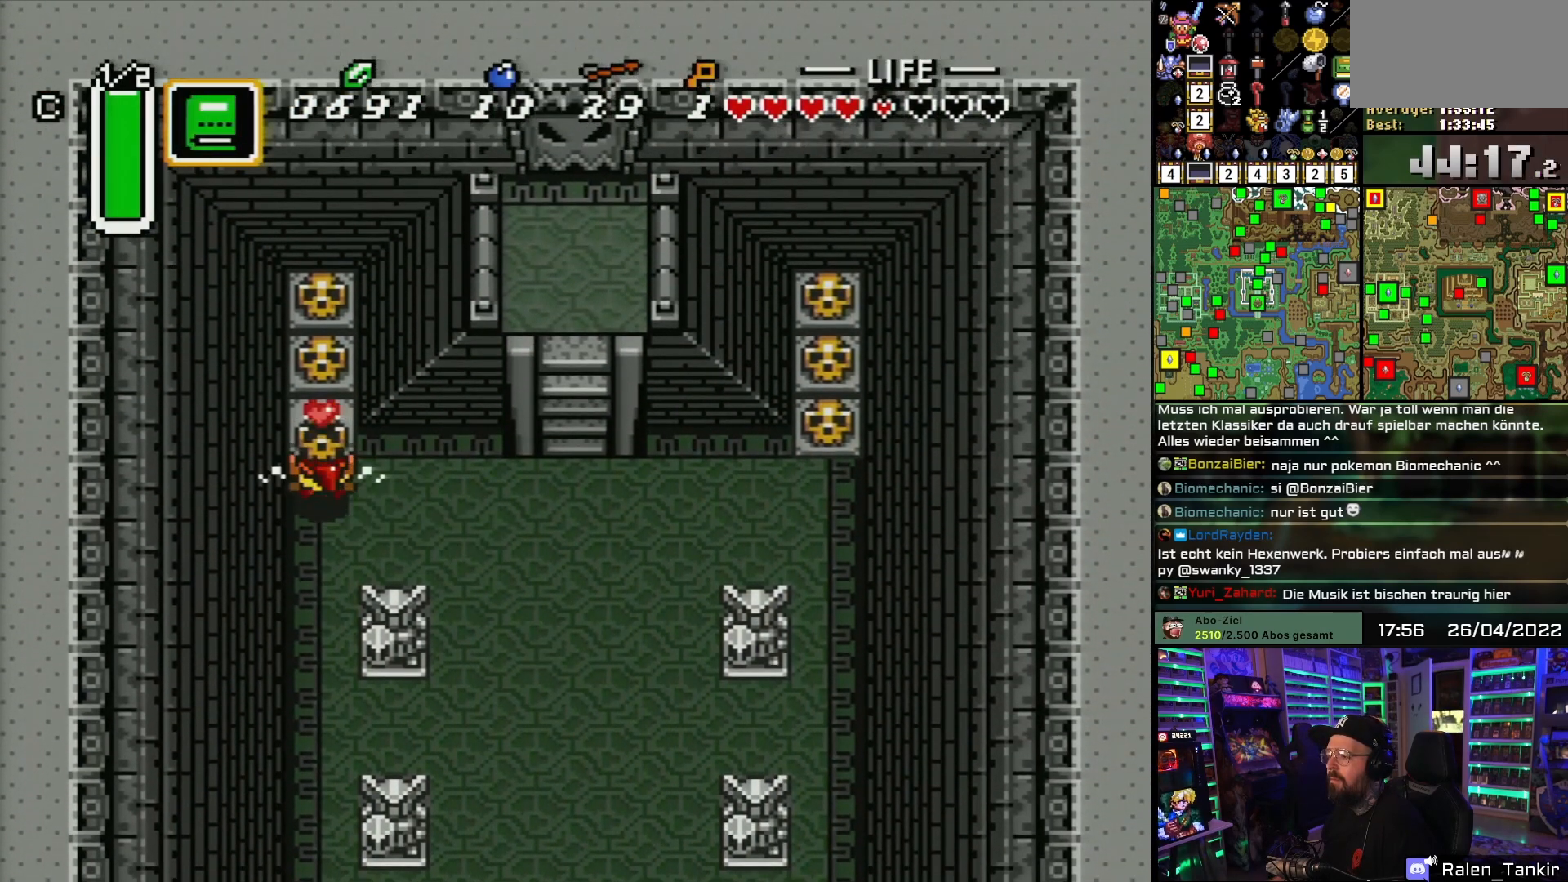
{"buttons": ["A", "DPAD_UP"], "events": [[67, "A", "up"], [100, "A", "down"], [200, "A", "up"], [350, "A", "down"], [433, "A", "up"], [483, "A", "down"]]}
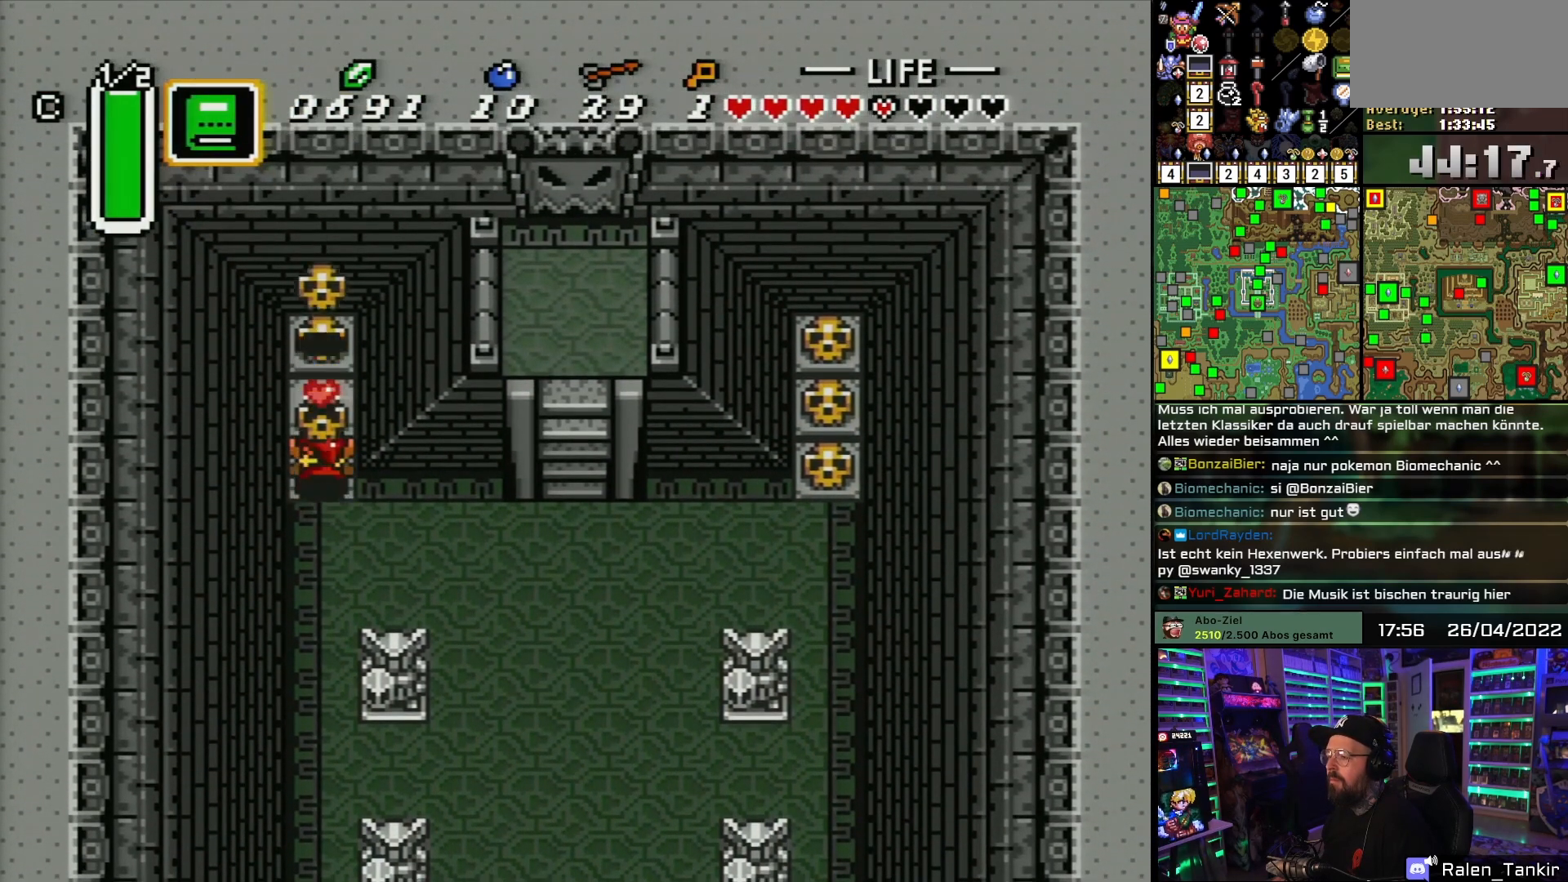
{"buttons": ["A", "DPAD_UP"], "events": [[50, "A", "up"], [100, "A", "down"], [217, "A", "up"], [350, "A", "down"], [433, "A", "up"], [500, "A", "down"]]}
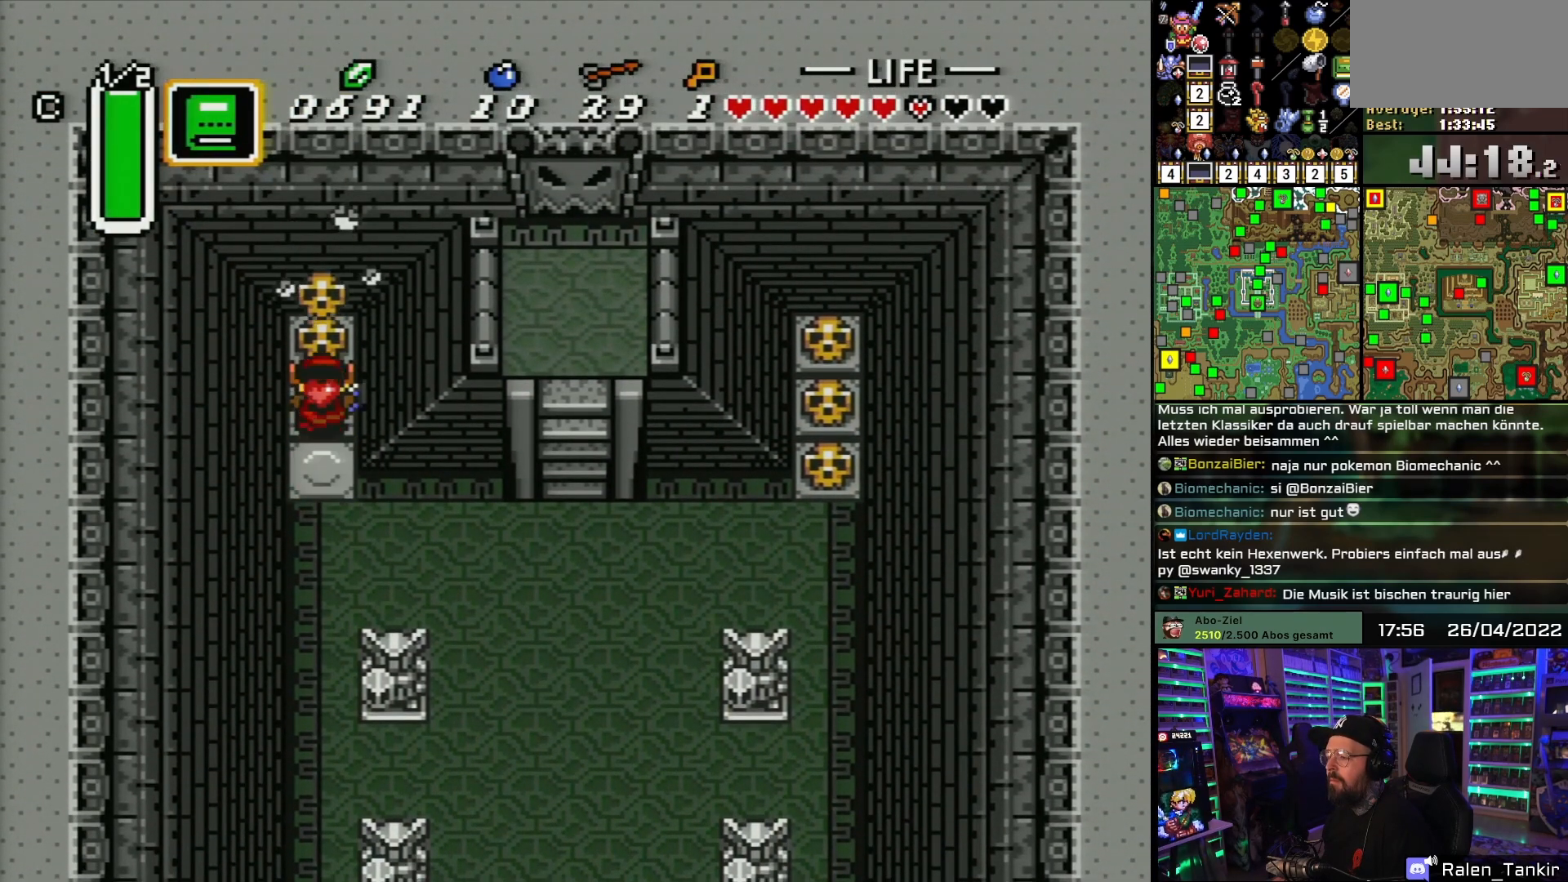
{"buttons": ["DPAD_UP"], "events": [[83, "A", "up"], [133, "A", "down"], [250, "A", "up"]]}
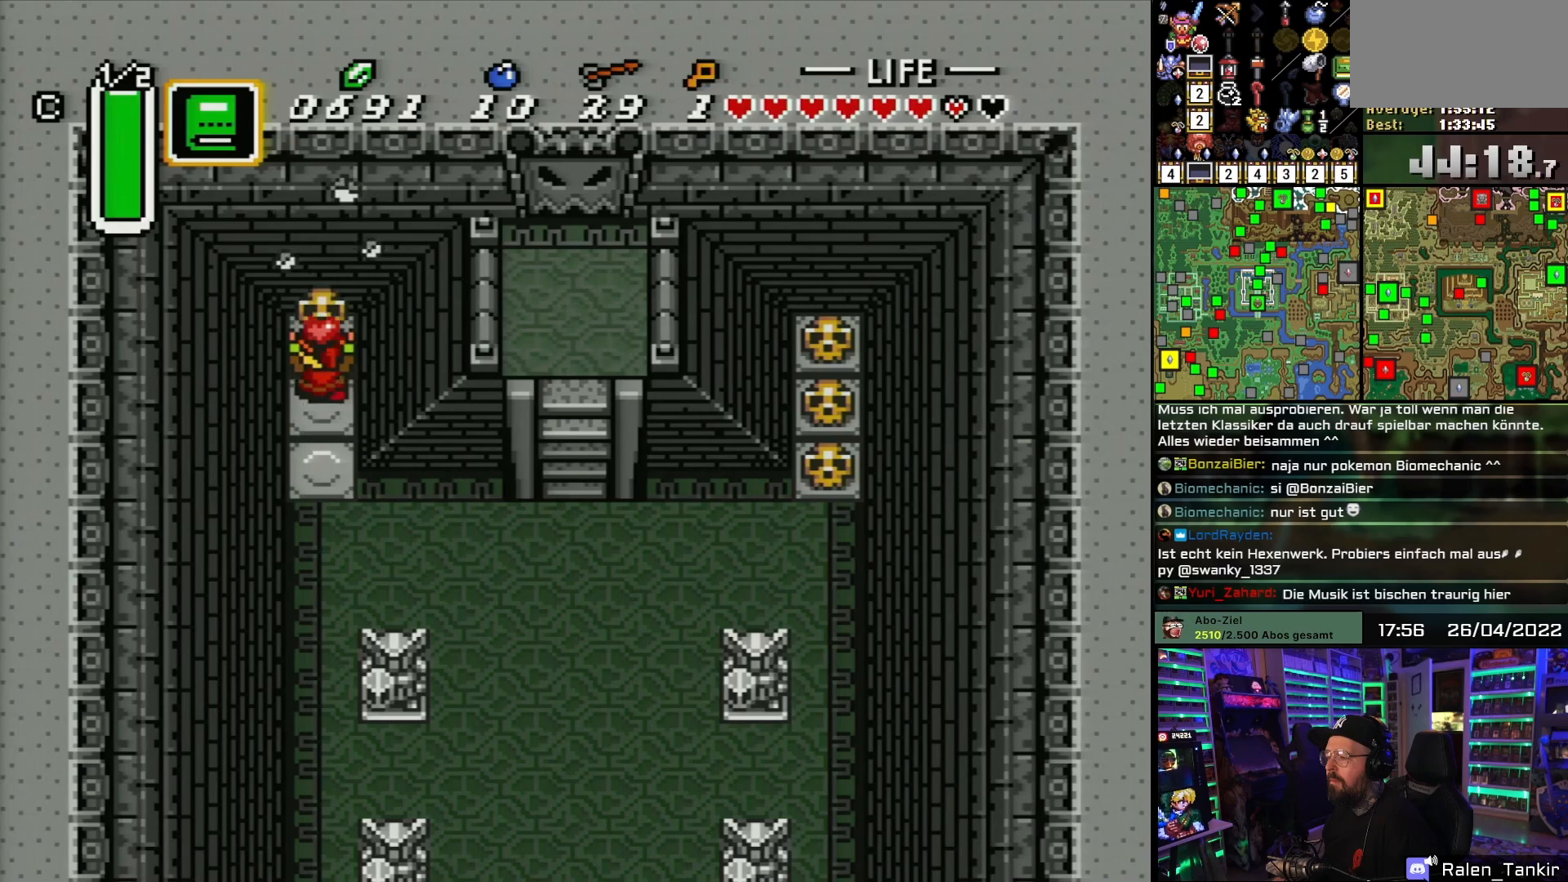
{"buttons": ["DPAD_DOWN"], "events": [[67, "A", "down"], [83, "DPAD_DOWN", "down"], [83, "DPAD_UP", "up"], [133, "A", "up"], [367, "DPAD_DOWN", "up"], [383, "DPAD_UP", "down"], [483, "DPAD_UP", "up"], [500, "DPAD_DOWN", "down"]]}
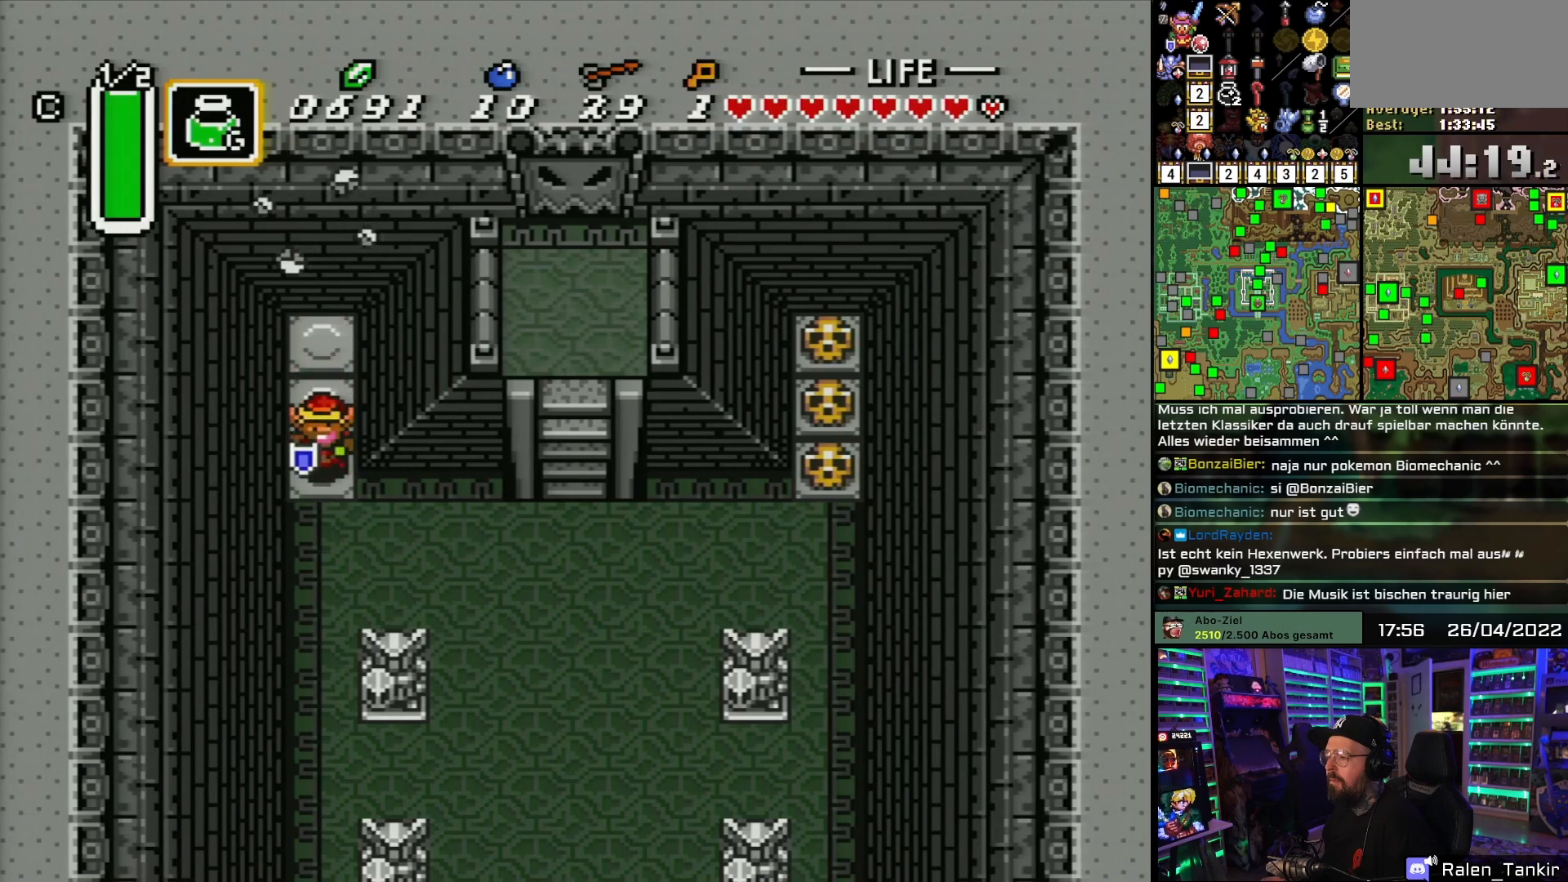
{"buttons": ["DPAD_RIGHT"], "events": [[200, "DPAD_RIGHT", "down"], [217, "DPAD_DOWN", "up"]]}
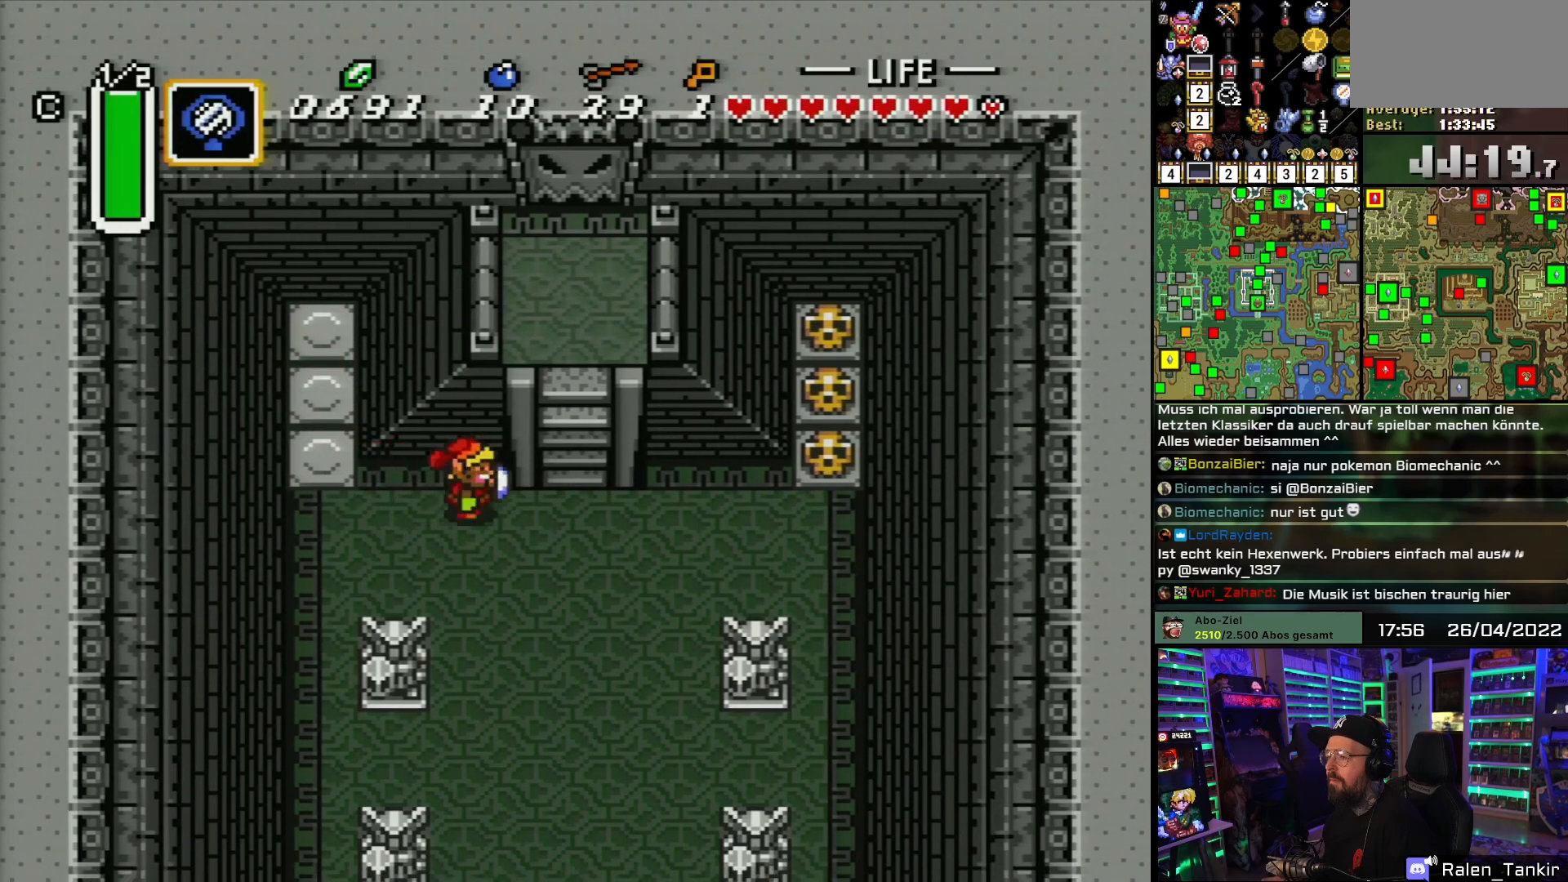
{"buttons": ["DPAD_RIGHT"], "events": [[283, "DPAD_DOWN", "down"], [383, "DPAD_DOWN", "up"]]}
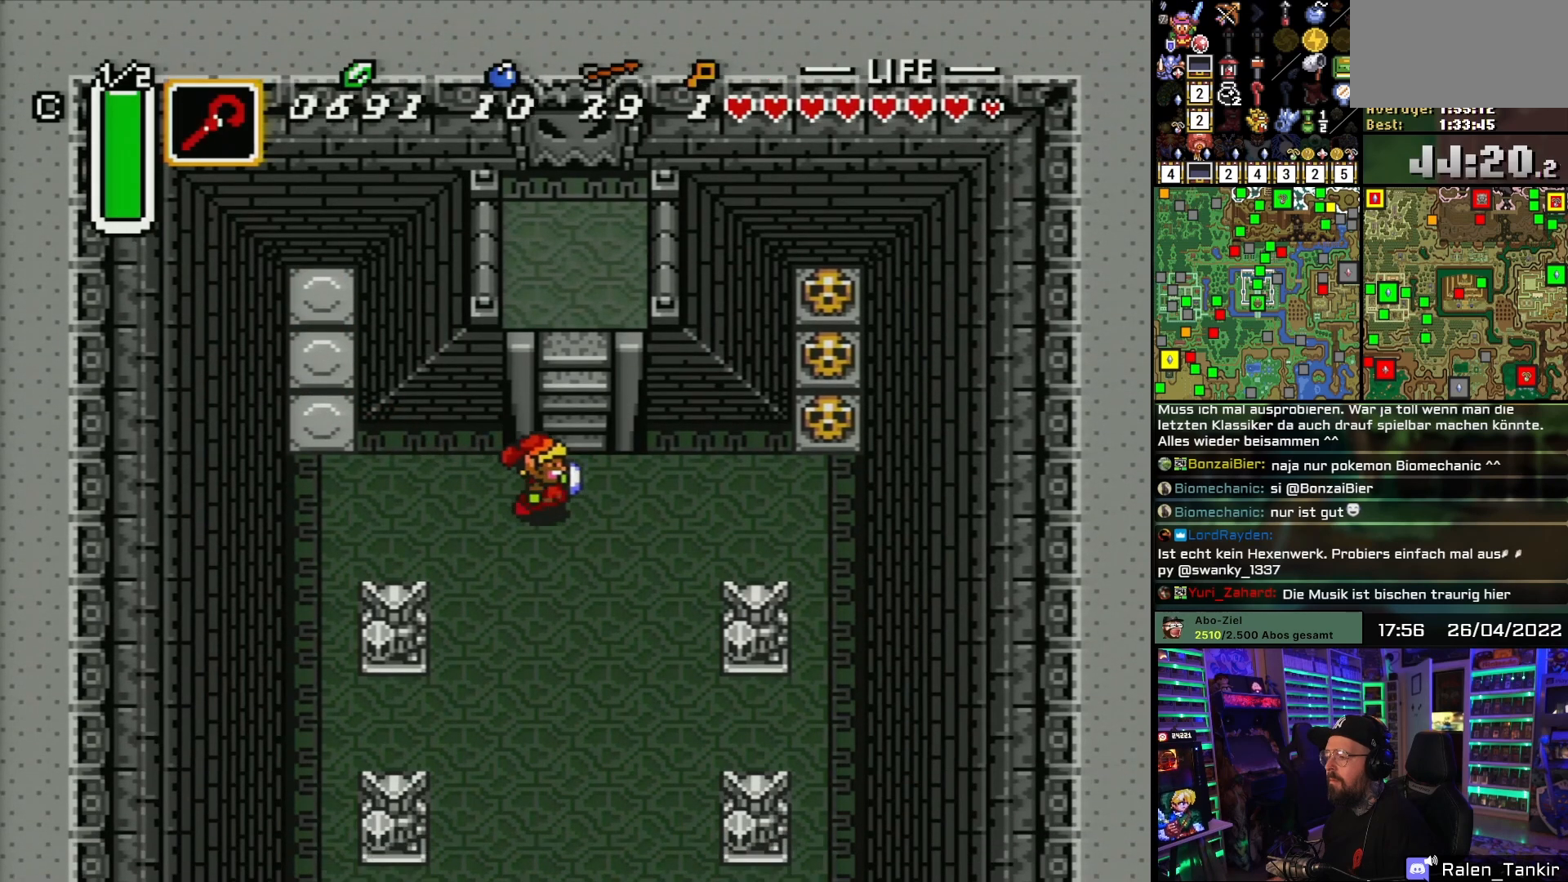
{"buttons": ["DPAD_RIGHT"], "events": []}
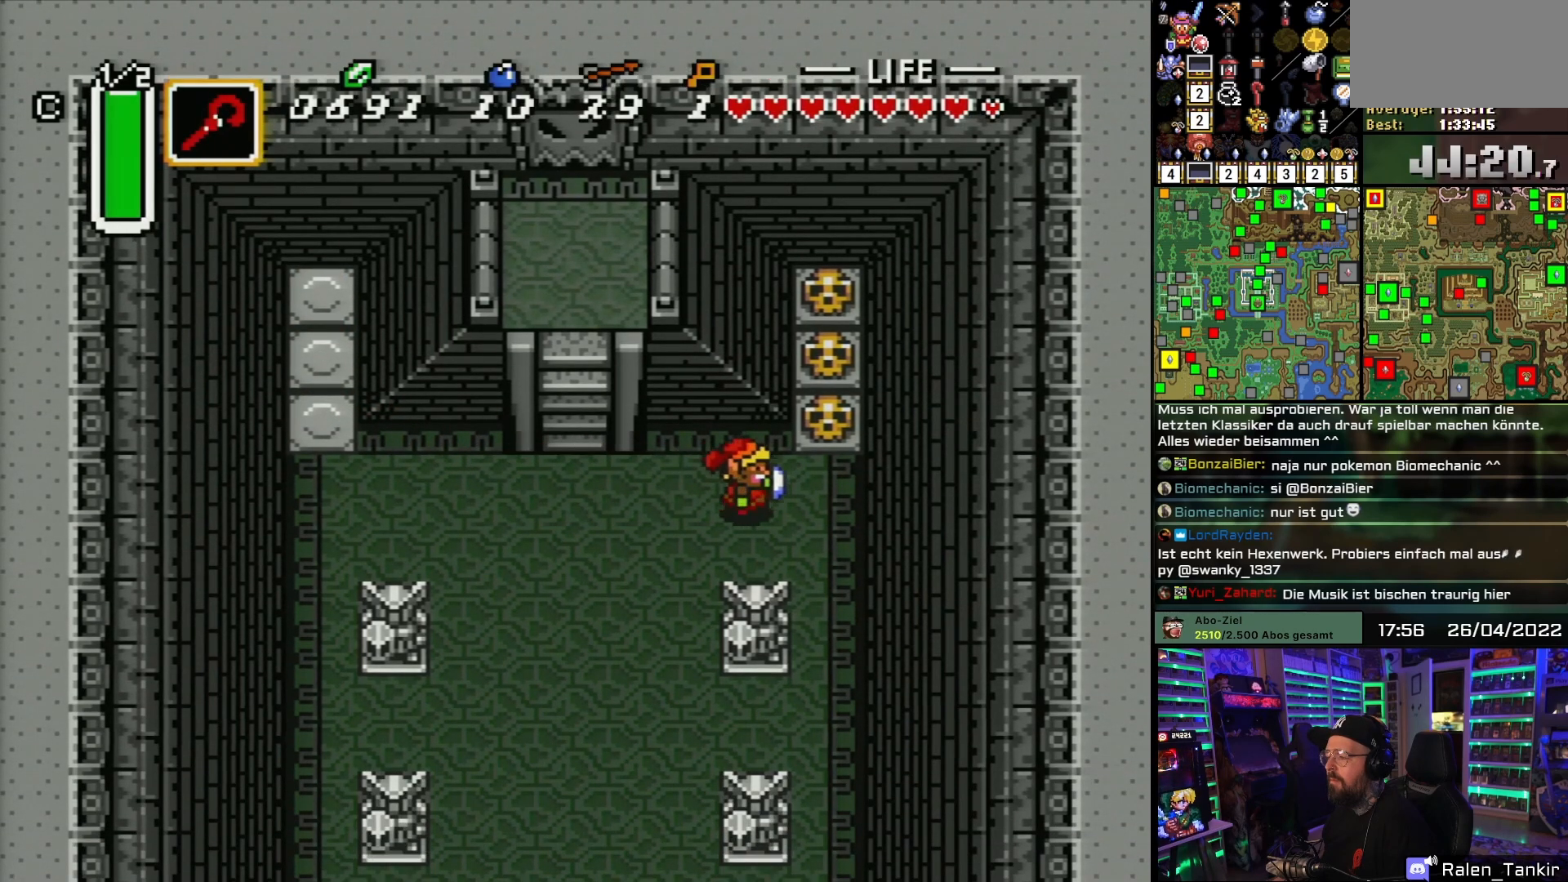
{"buttons": ["A", "DPAD_UP"], "events": [[267, "DPAD_RIGHT", "up"], [267, "DPAD_UP", "down"], [283, "A", "down"], [350, "A", "up"], [417, "A", "down"]]}
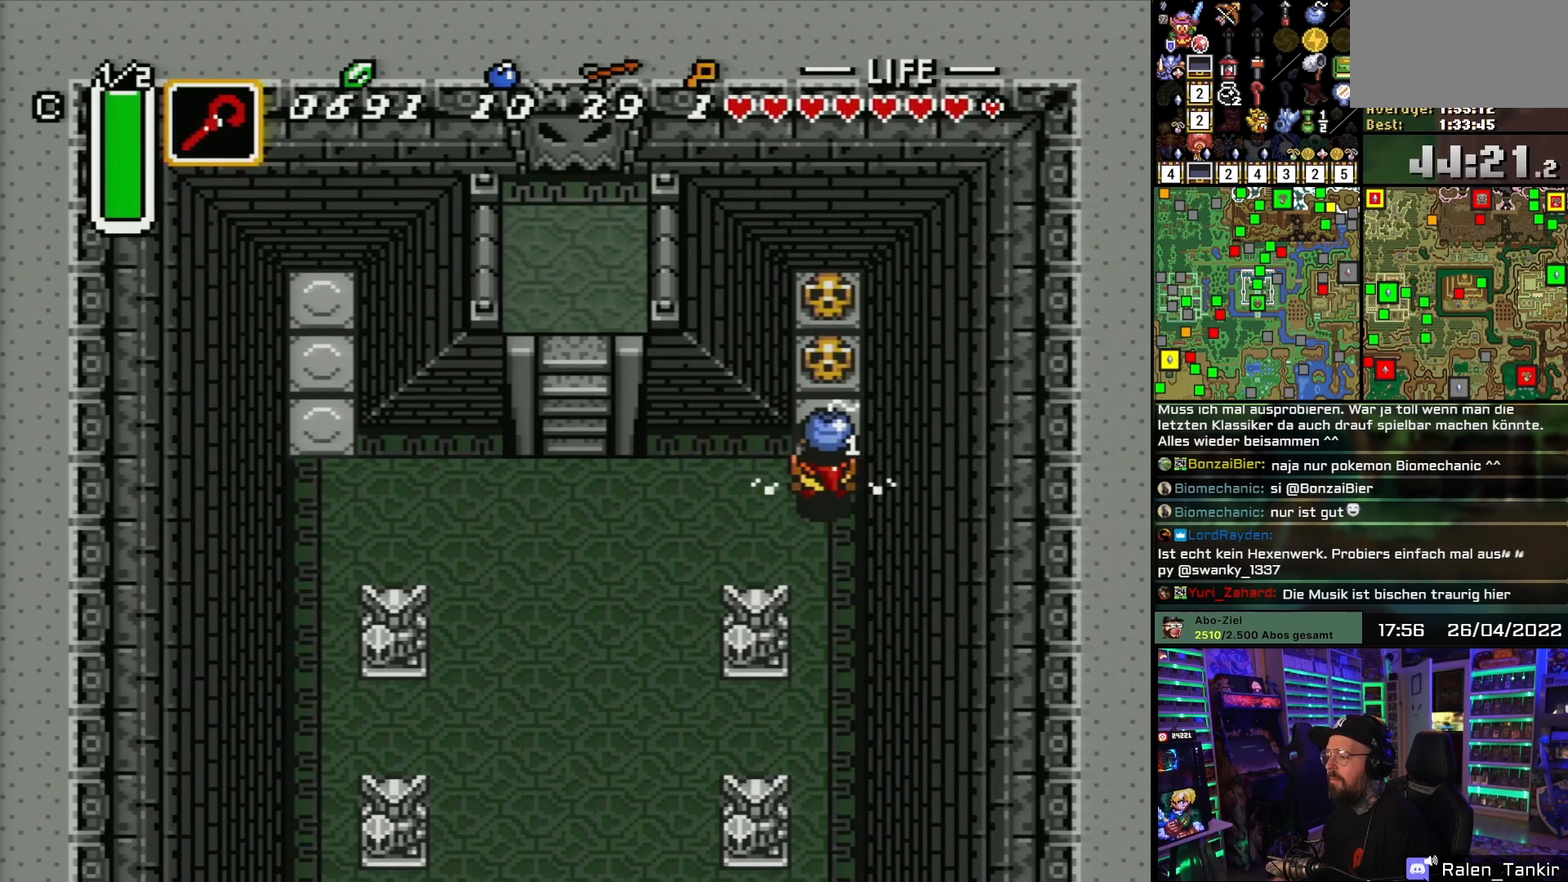
{"buttons": ["DPAD_UP"], "events": [[17, "A", "up"], [50, "DPAD_UP", "up"], [50, "START", "down"], [67, "DPAD_UP", "down"], [67, "START", "up"], [200, "A", "down"], [250, "A", "up"], [333, "A", "down"], [400, "A", "up"]]}
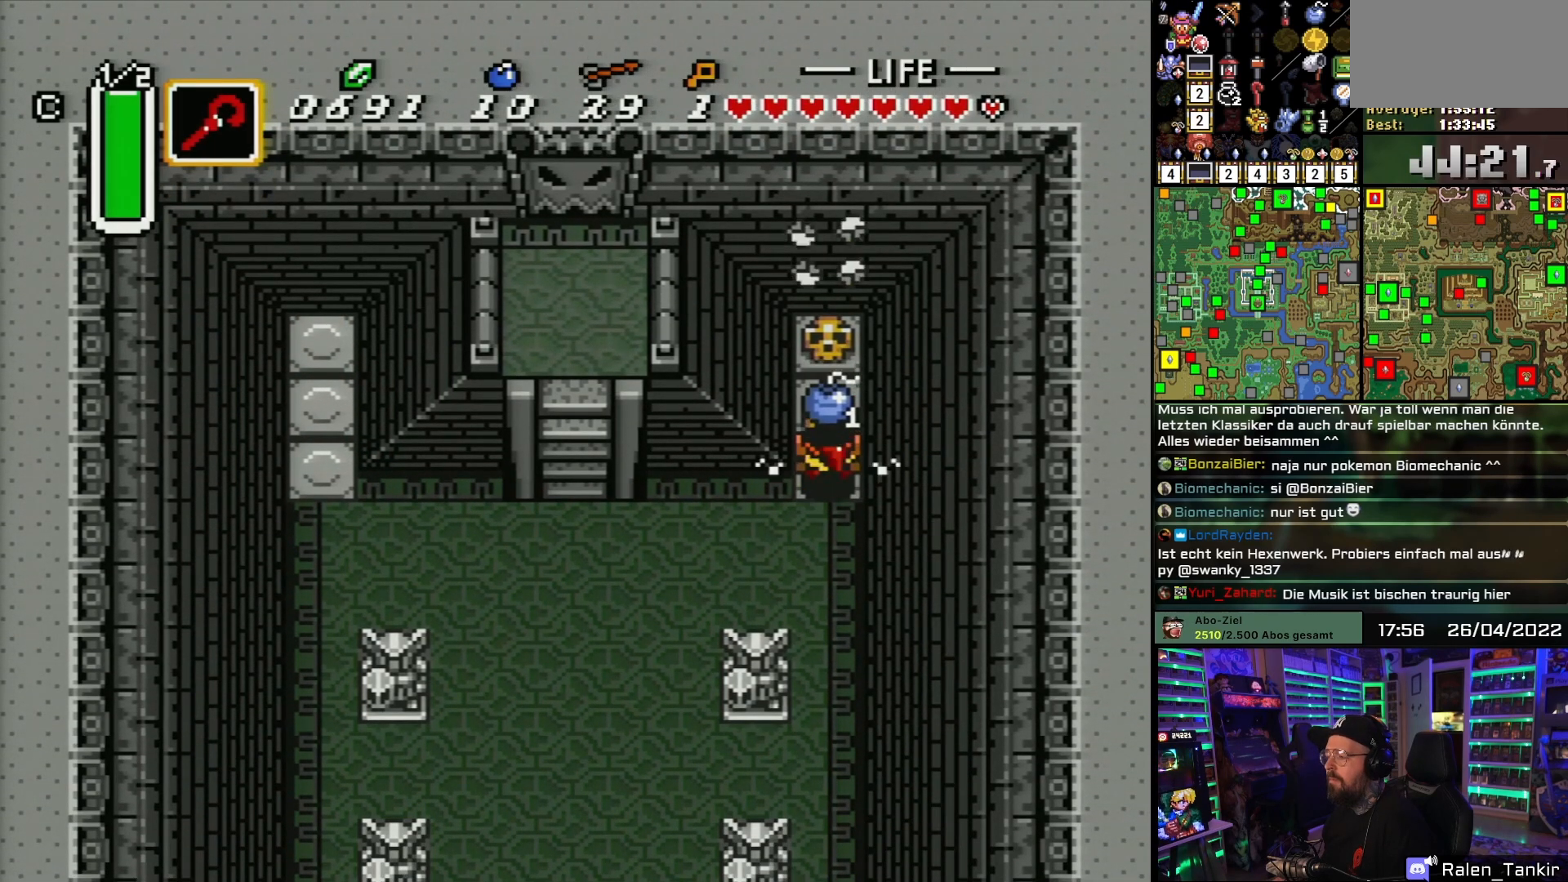
{"buttons": ["DPAD_UP"], "events": [[267, "A", "down"], [333, "A", "up"], [417, "A", "down"], [483, "A", "up"]]}
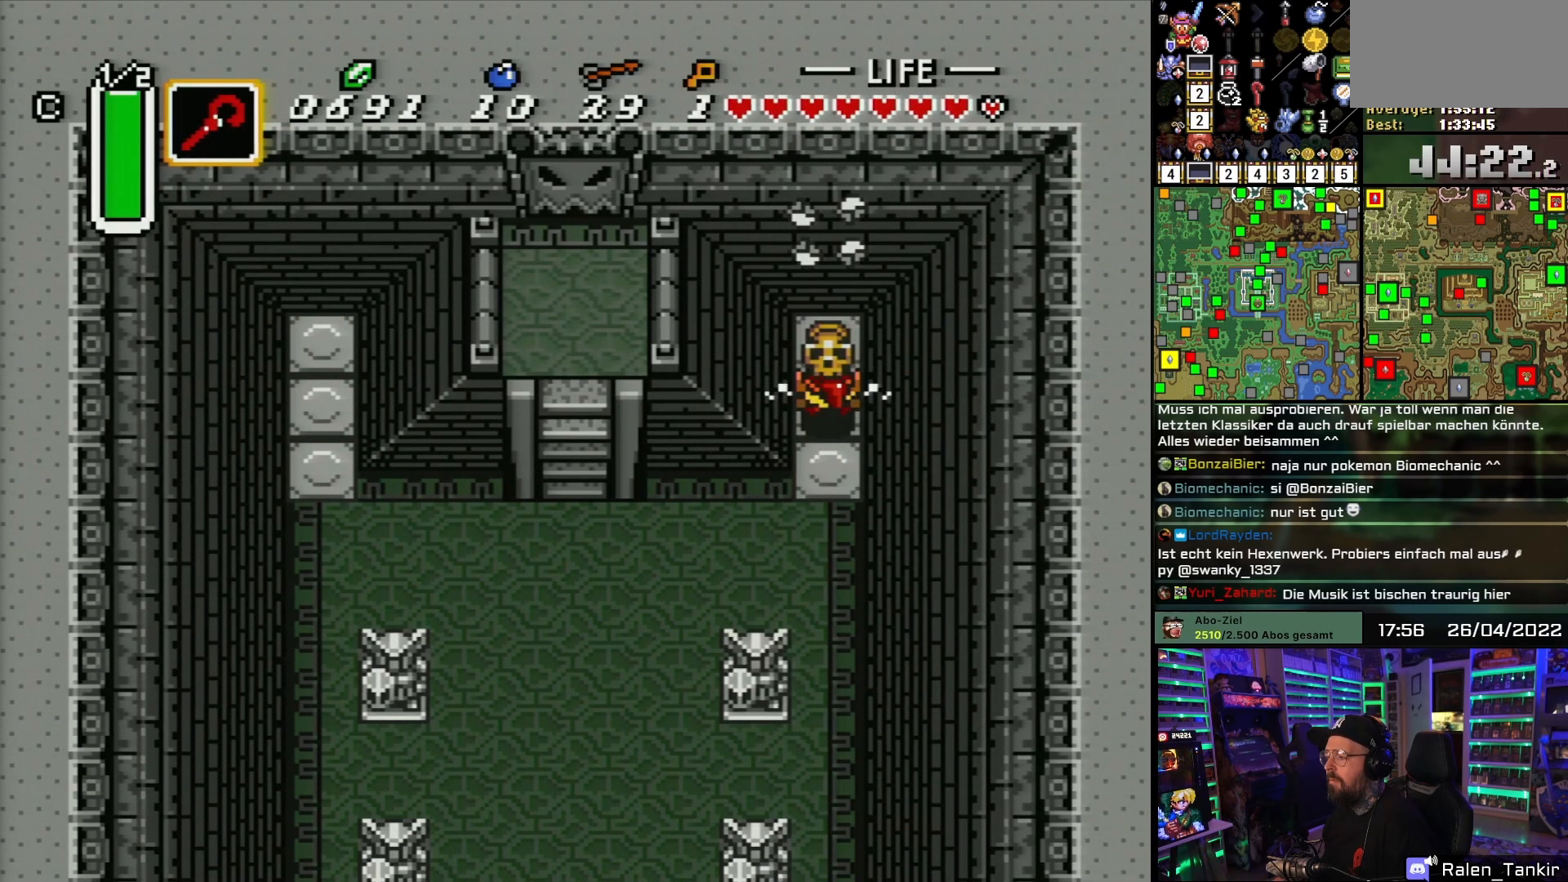
{"buttons": ["Y", "DPAD_UP"], "events": [[67, "A", "down"], [117, "DPAD_DOWN", "down"], [117, "DPAD_UP", "up"], [150, "A", "up"], [383, "A", "down"], [433, "A", "up"], [450, "DPAD_DOWN", "up"], [467, "DPAD_UP", "down"], [500, "Y", "down"]]}
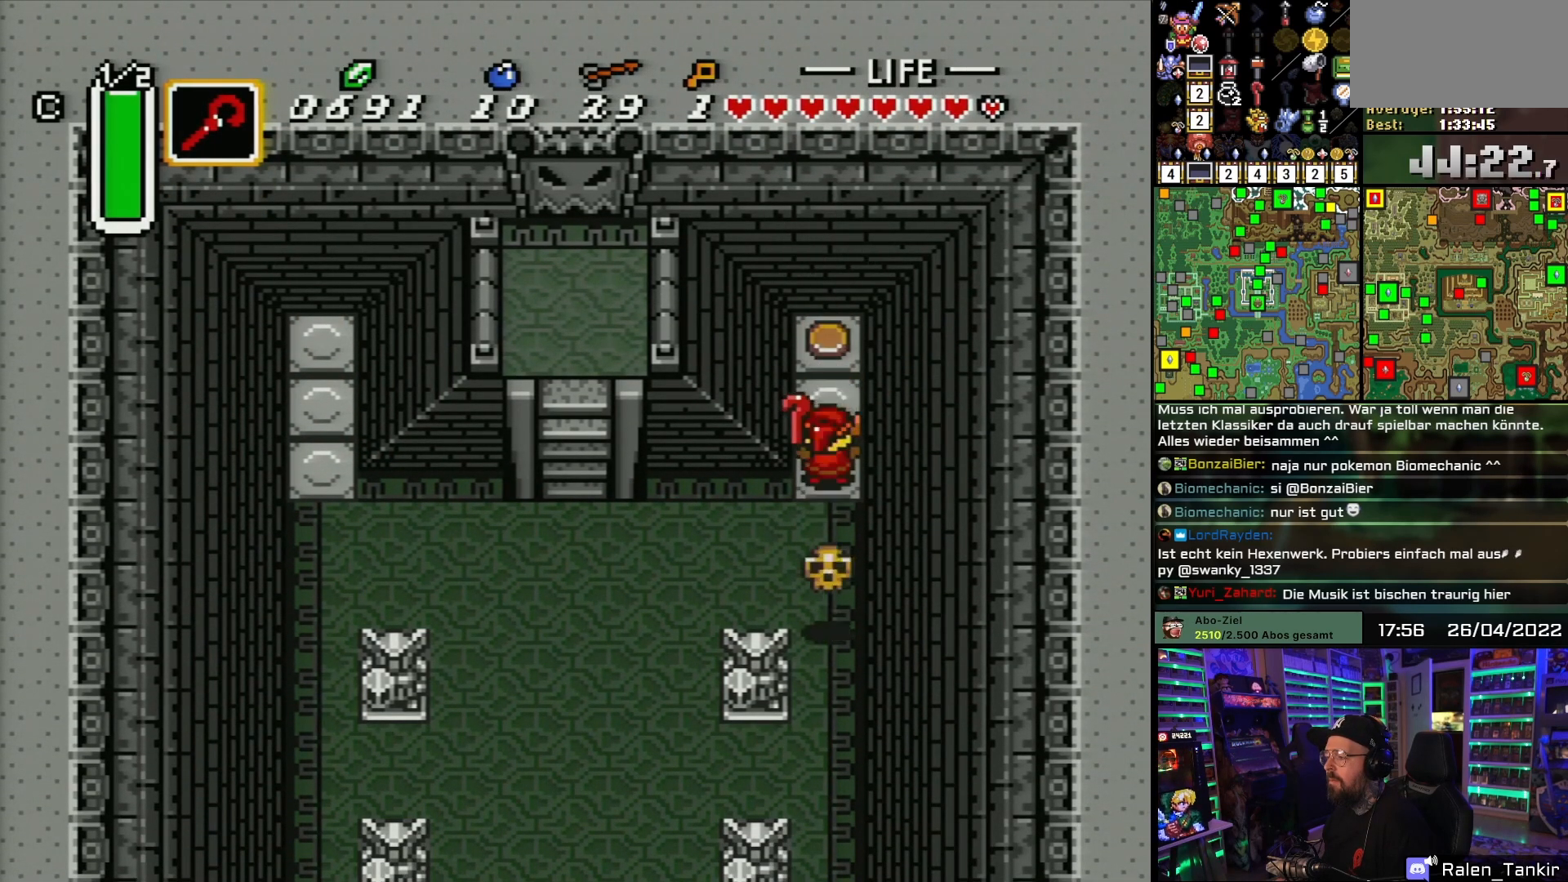
{"buttons": ["DPAD_UP"], "events": [[67, "DPAD_UP", "up"], [83, "Y", "up"], [350, "DPAD_UP", "down"]]}
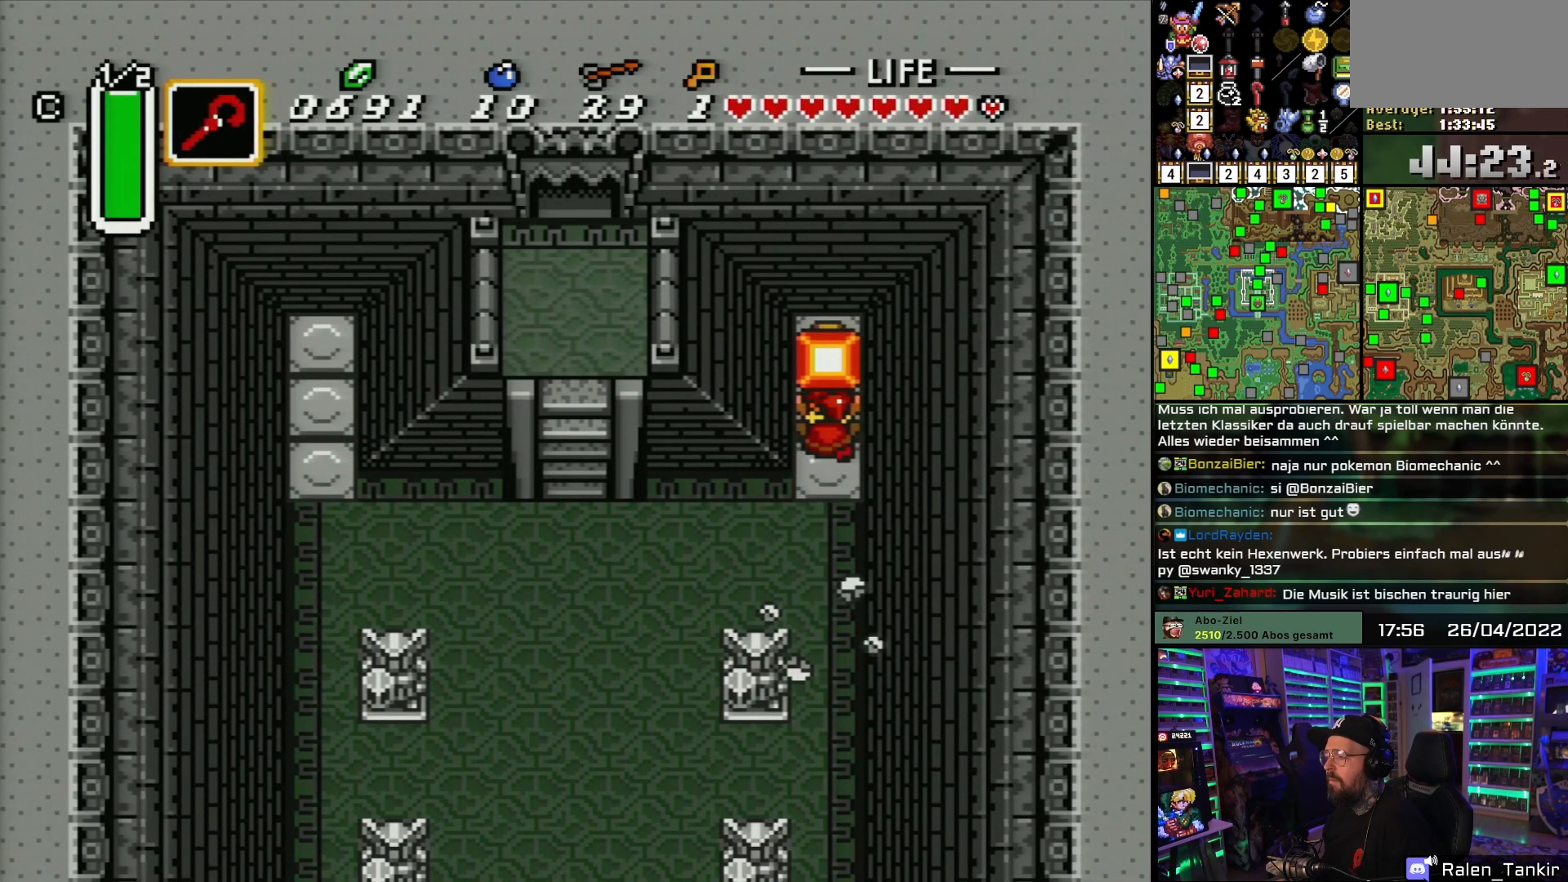
{"buttons": ["DPAD_DOWN", "DPAD_LEFT"], "events": [[83, "DPAD_UP", "up"], [117, "DPAD_DOWN", "down"], [483, "DPAD_LEFT", "down"]]}
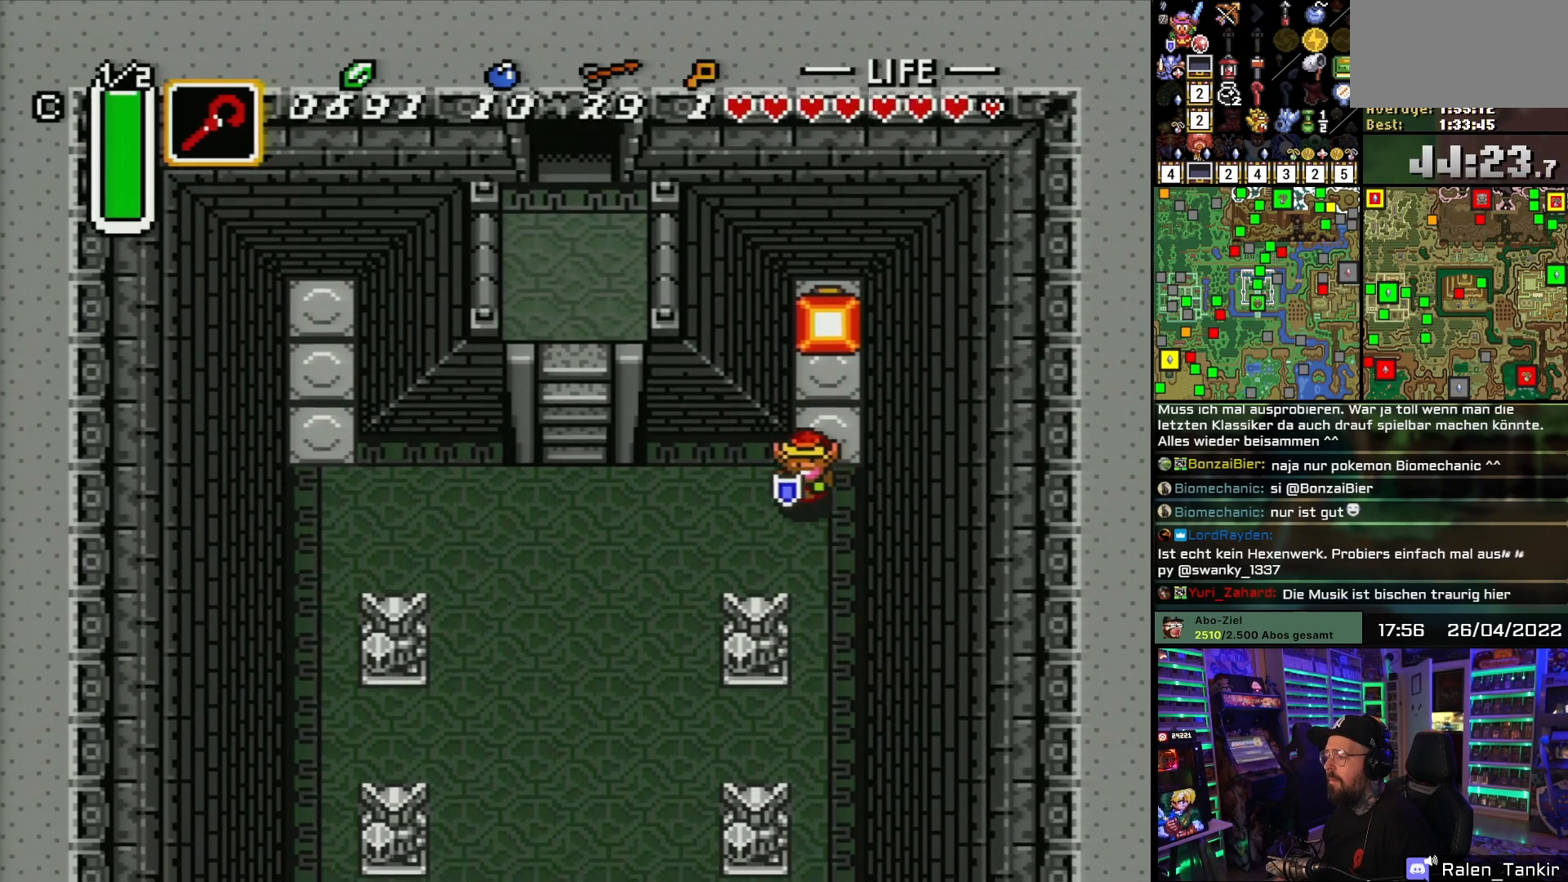
{"buttons": ["DPAD_LEFT"], "events": [[133, "DPAD_DOWN", "up"]]}
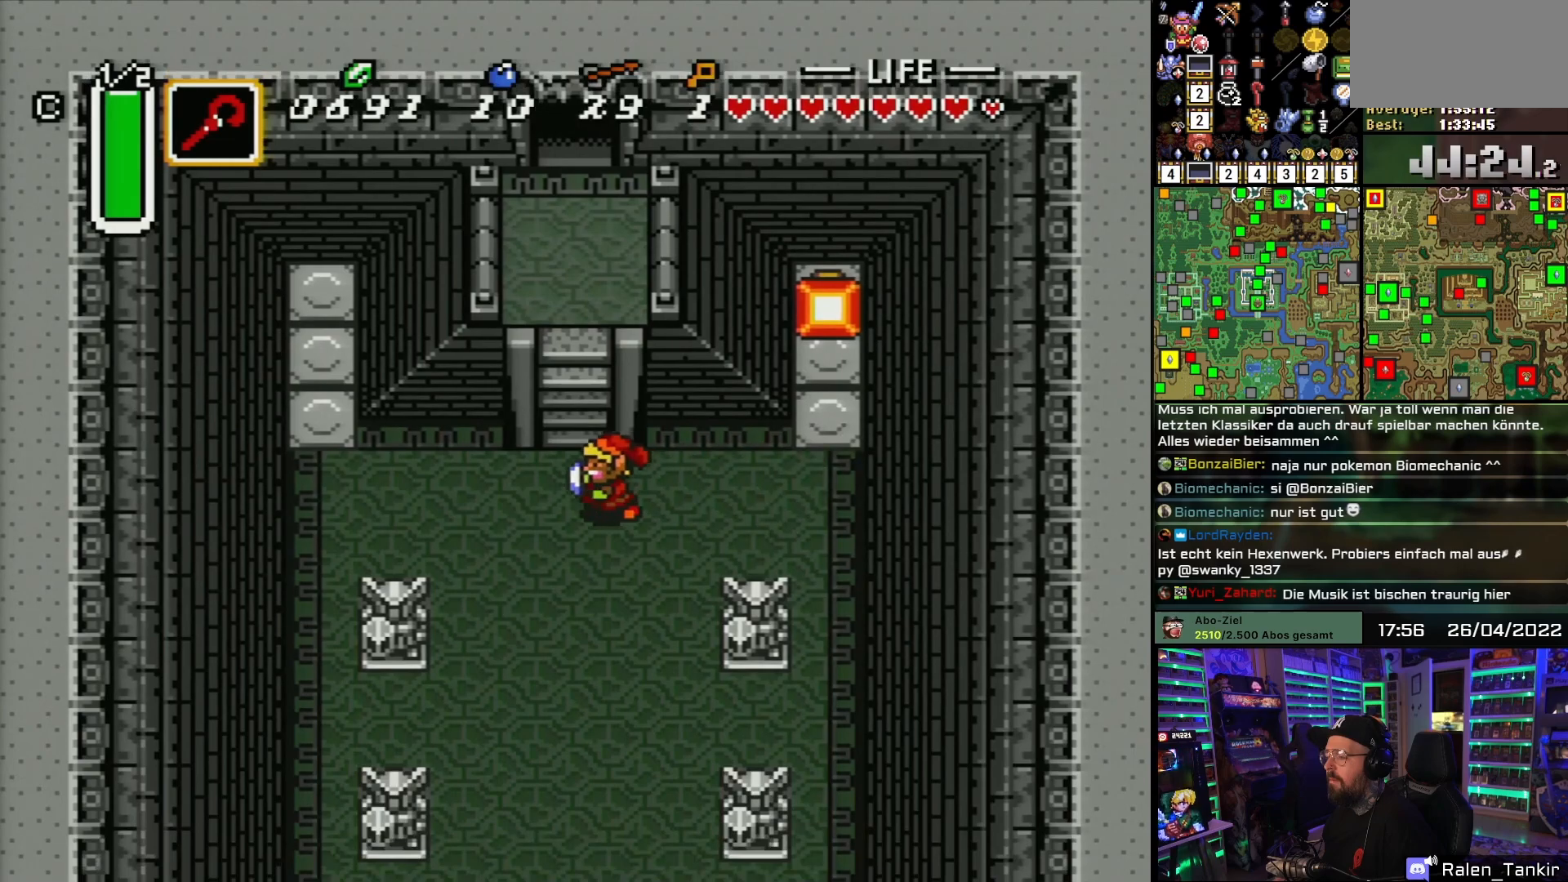
{"buttons": [], "events": [[83, "DPAD_UP", "down"], [133, "DPAD_LEFT", "up"], [433, "DPAD_UP", "up"]]}
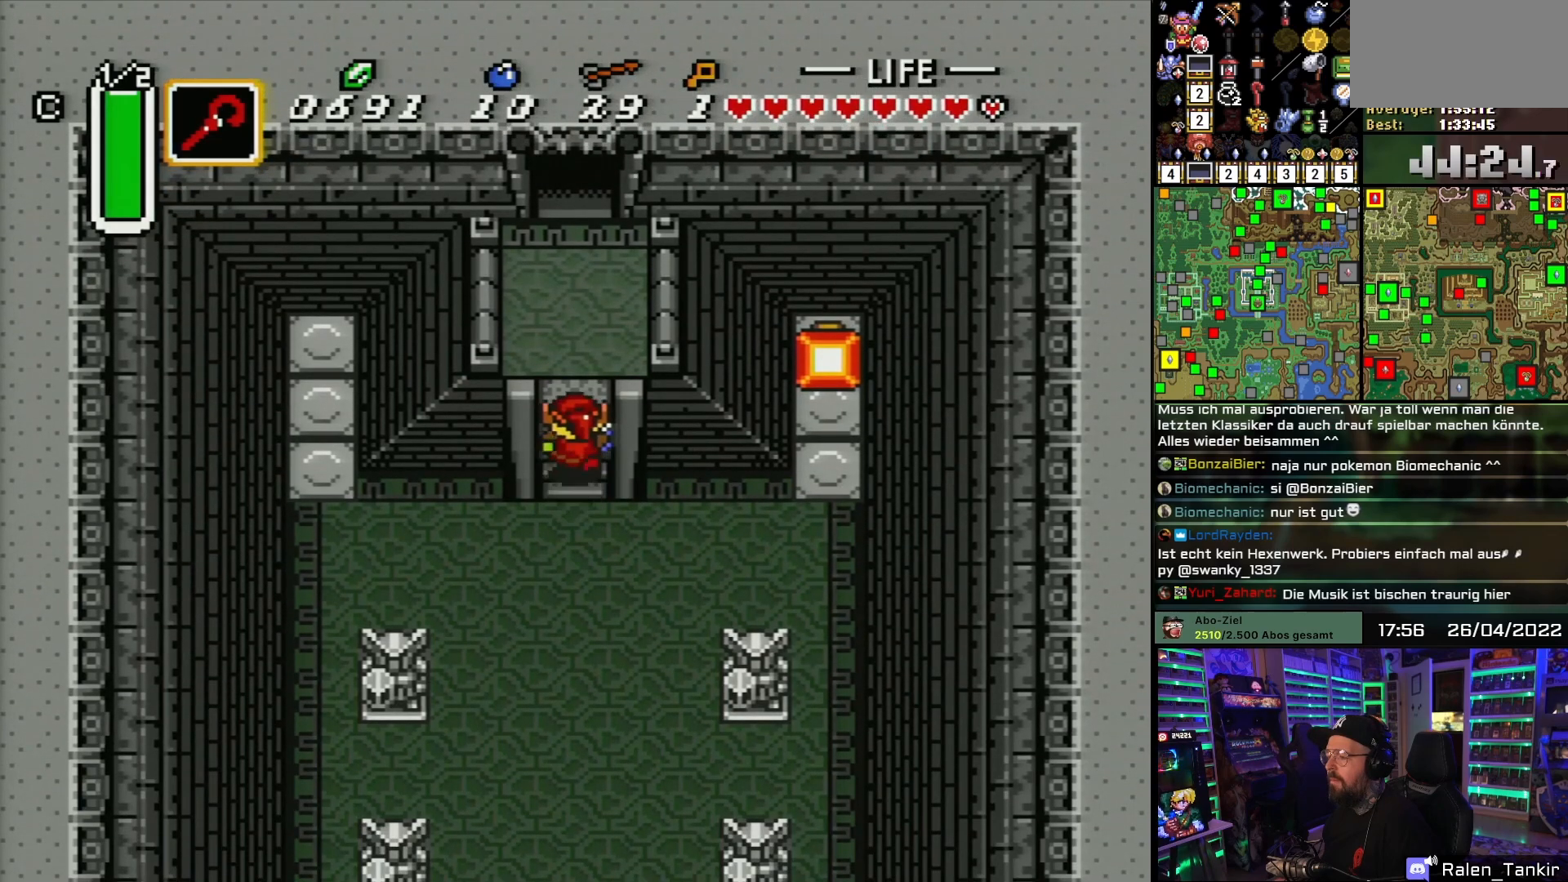
{"buttons": [], "events": []}
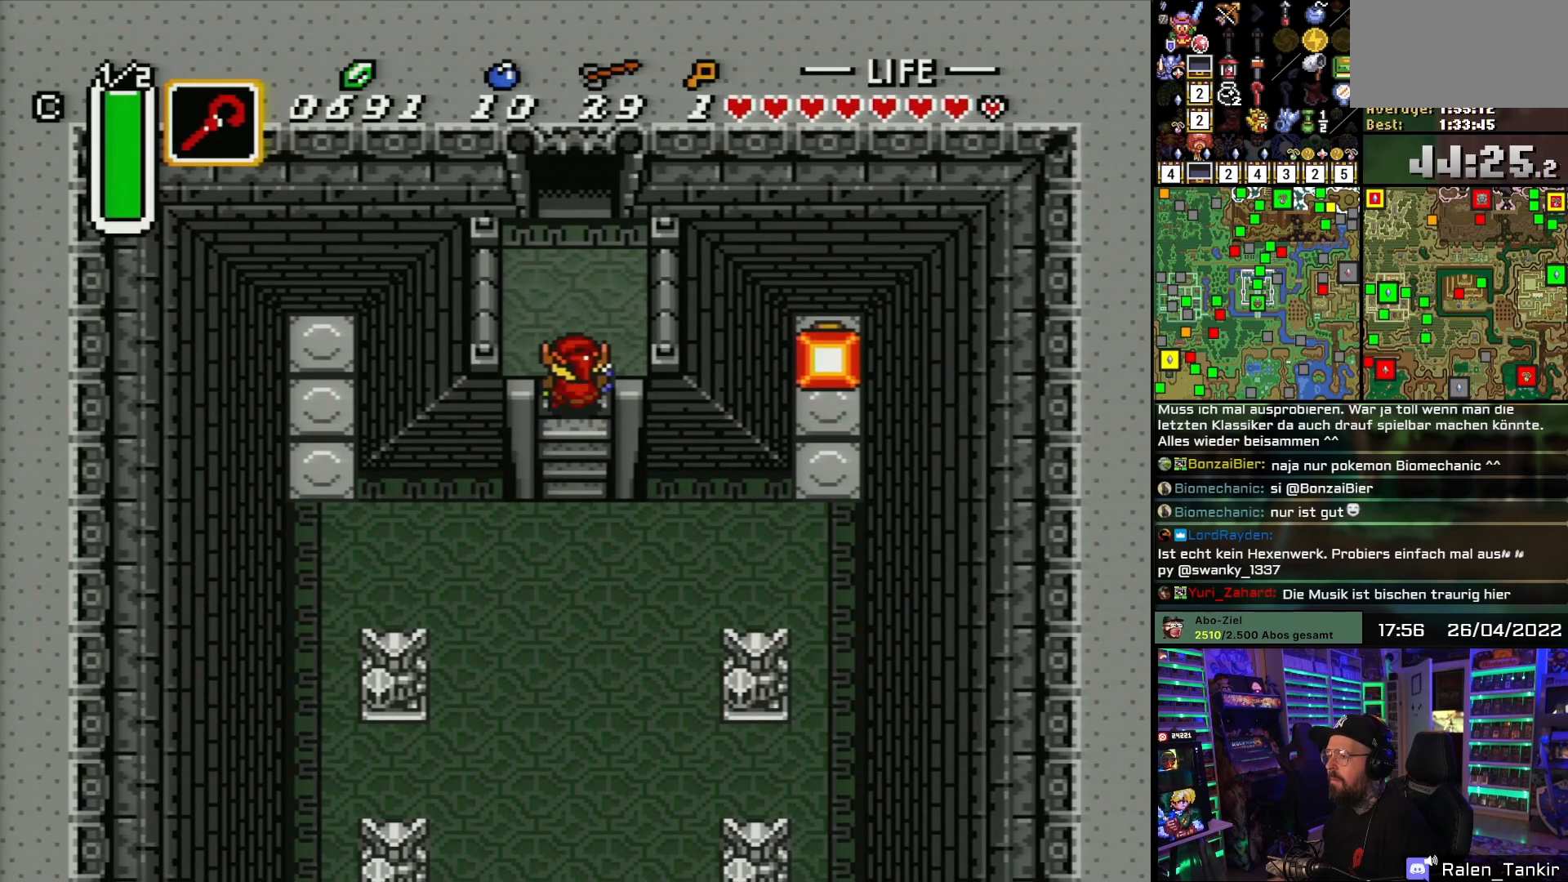
{"buttons": ["DPAD_UP"], "events": [[67, "DPAD_UP", "down"]]}
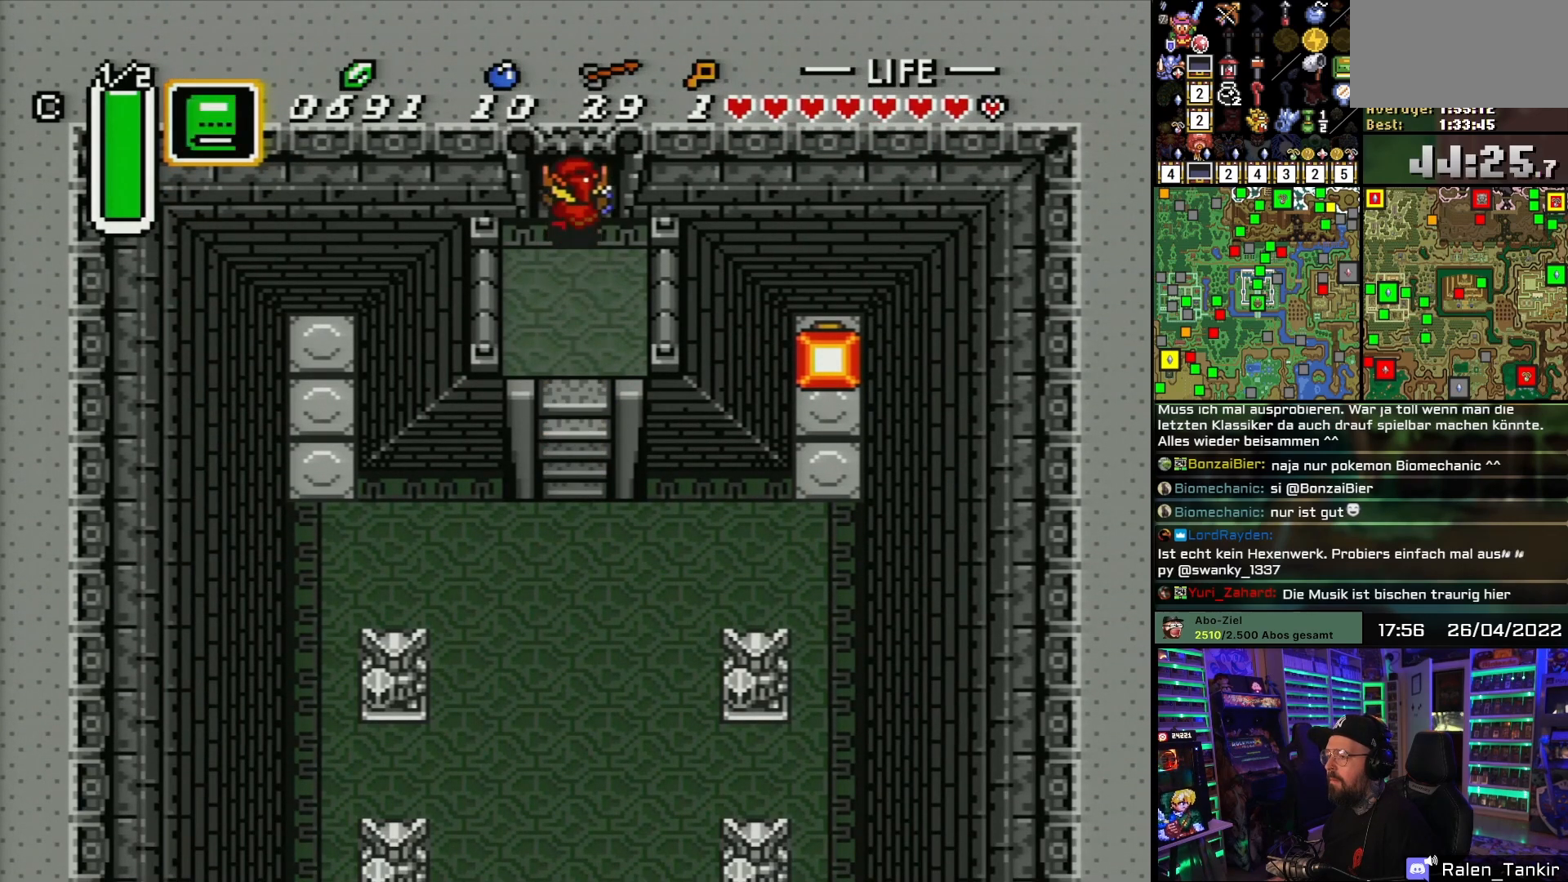
{"buttons": ["DPAD_UP"], "events": []}